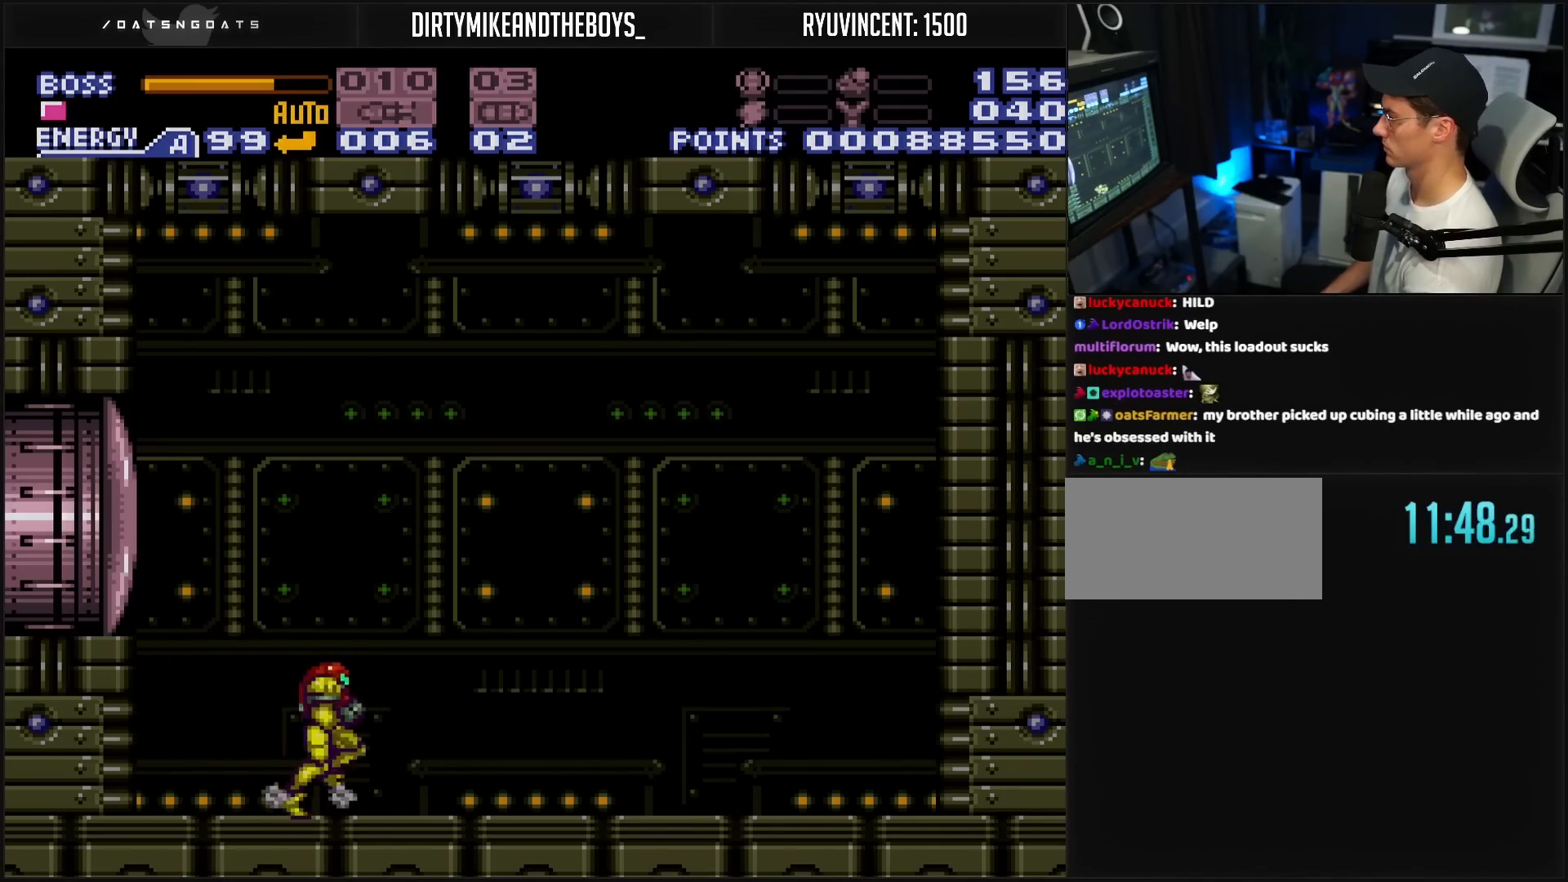
Gameplay with a controller (Nintendo layout); each line is a JSON object with the inputs held at the frame after it. "events" lists button and stick changes between this image and that frame as [ms after this image, input, new state], when the widget could be followed in between. Not read: L3 R3.
{"buttons": ["DPAD_UP"], "events": [[33, "DPAD_UP", "down"], [400, "B", "up"]]}
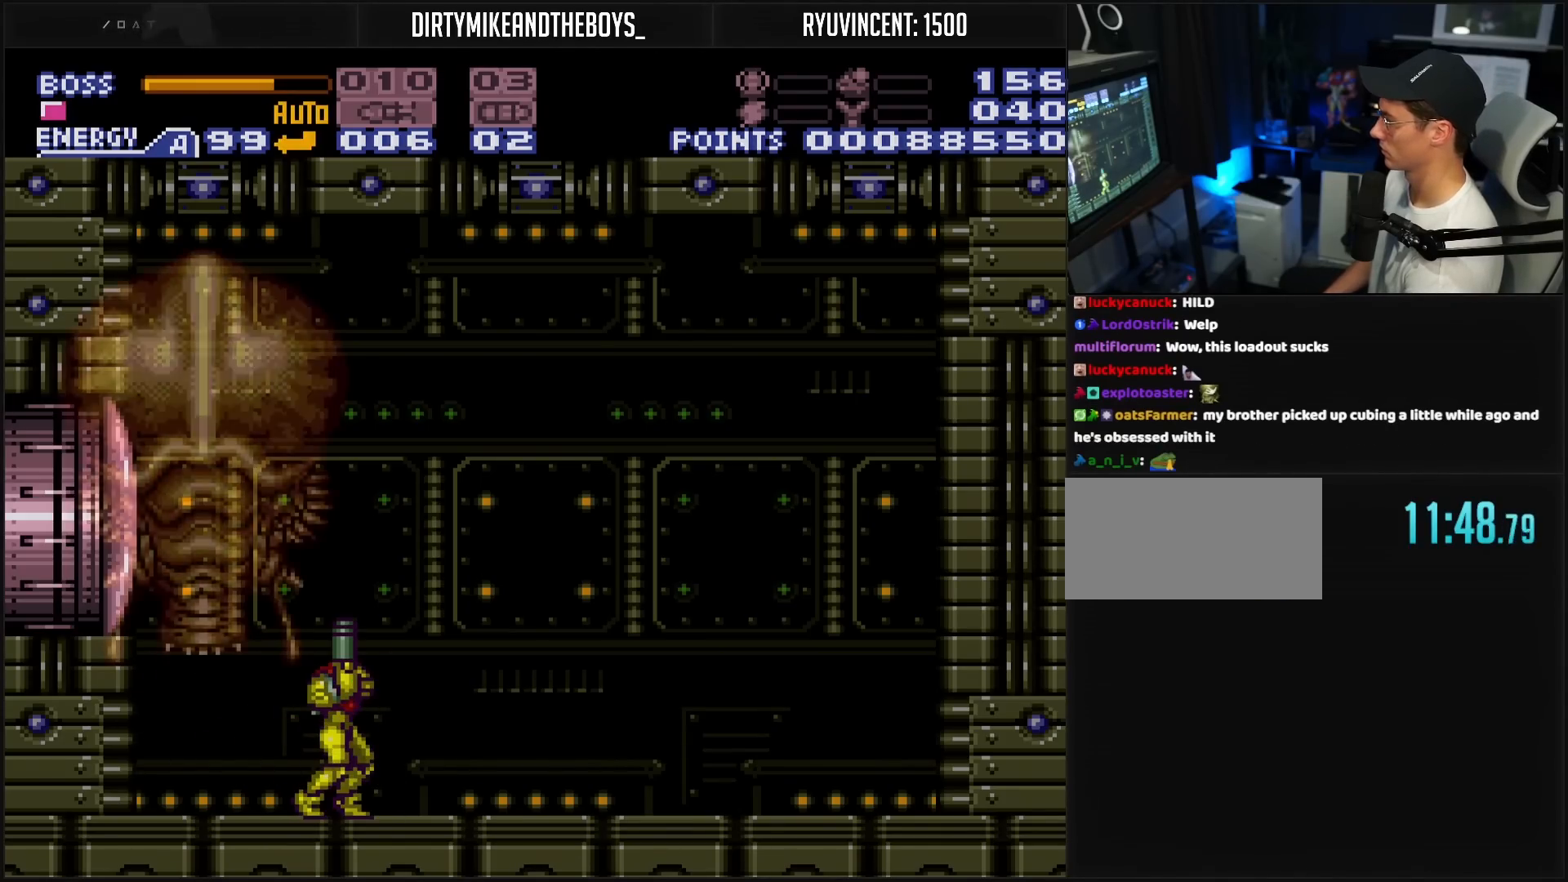
{"buttons": ["DPAD_UP"], "events": []}
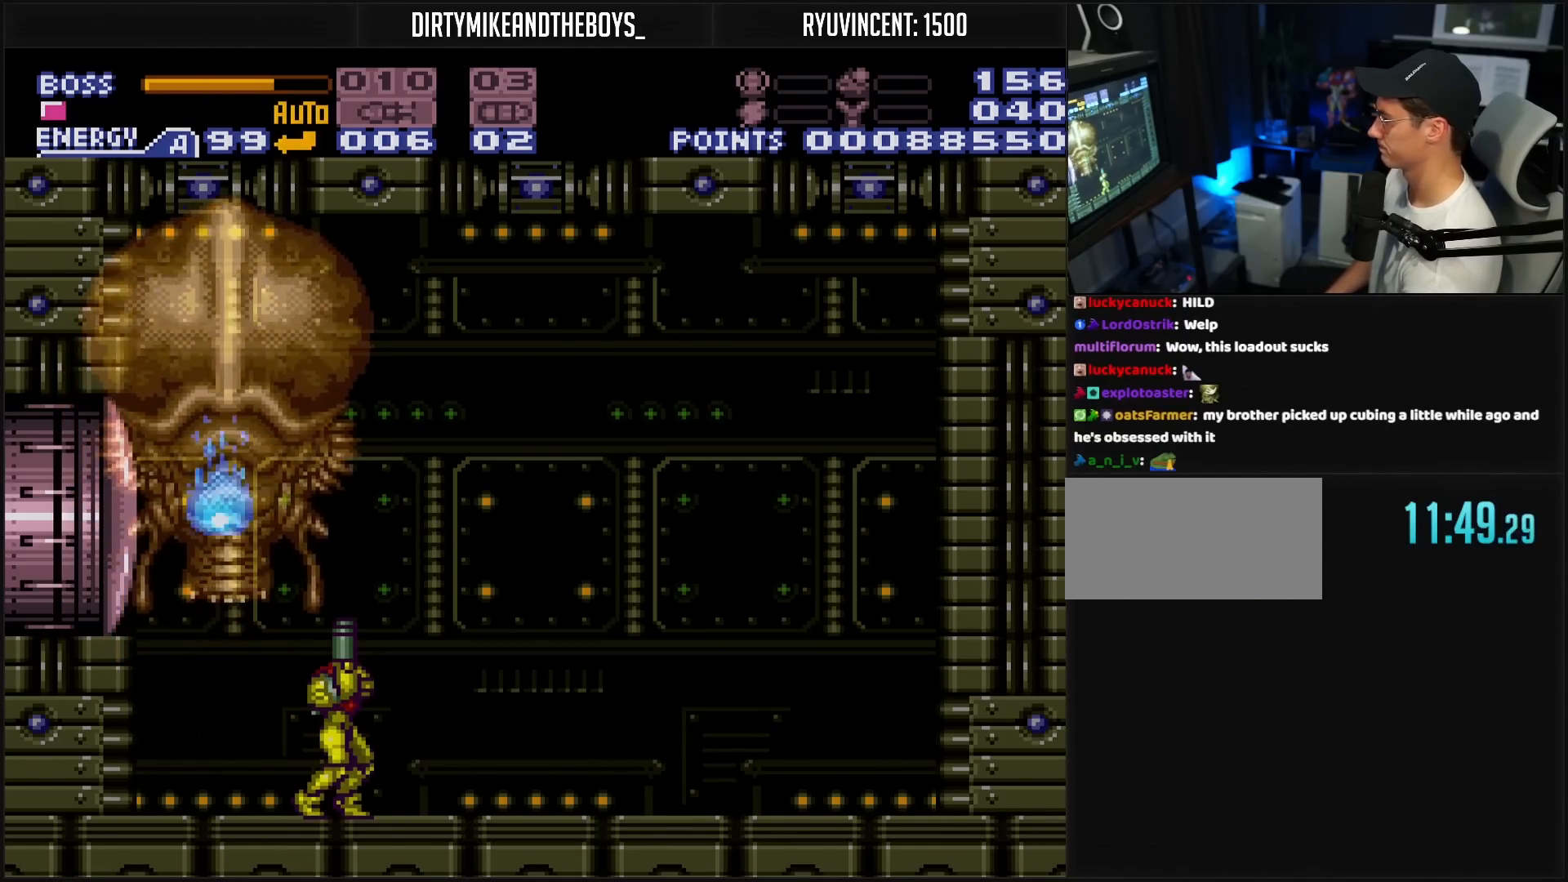
{"buttons": ["DPAD_UP"], "events": [[367, "X", "down"], [450, "X", "up"]]}
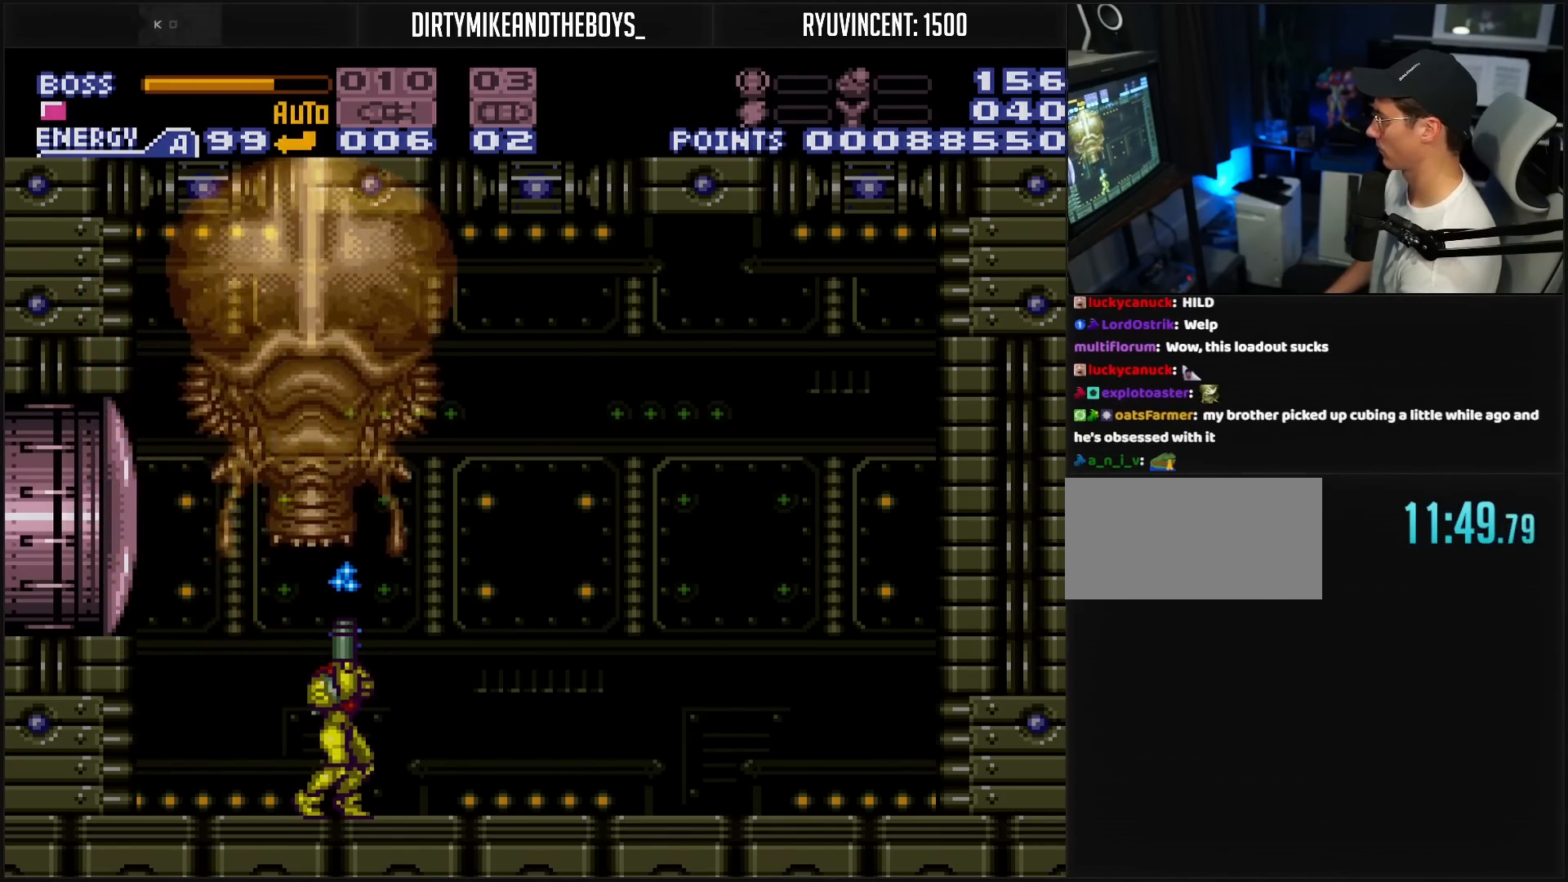
{"buttons": ["X", "DPAD_UP"], "events": [[100, "Y", "down"], [133, "Y", "up"], [467, "X", "down"]]}
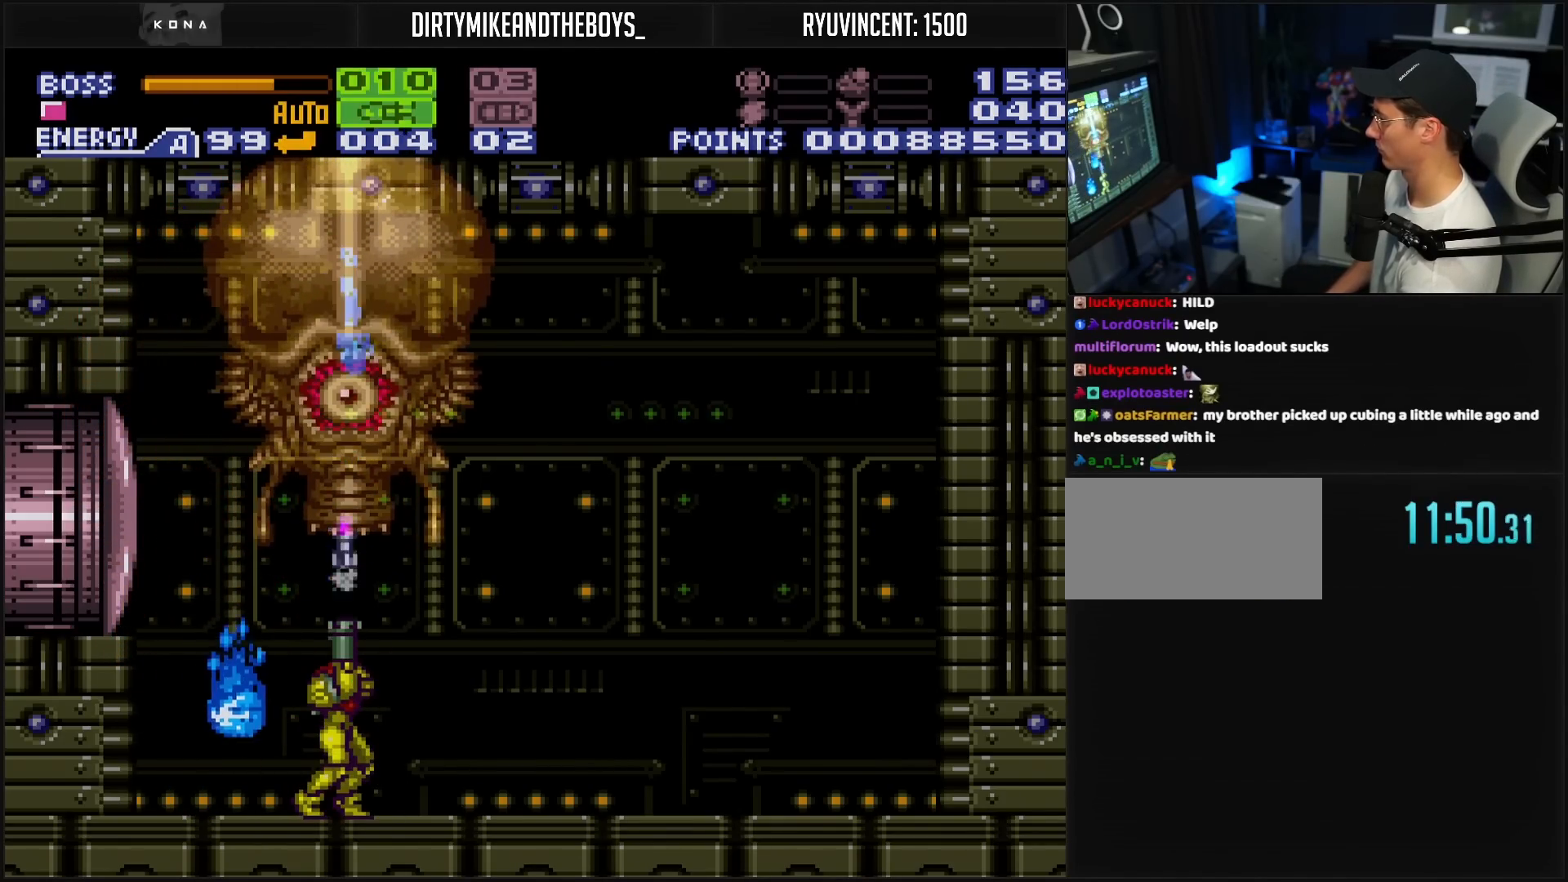
{"buttons": ["B", "DPAD_RIGHT"], "events": [[17, "DPAD_RIGHT", "down"], [33, "DPAD_UP", "up"], [33, "X", "up"], [133, "B", "down"], [133, "L1", "down"], [200, "L1", "up"]]}
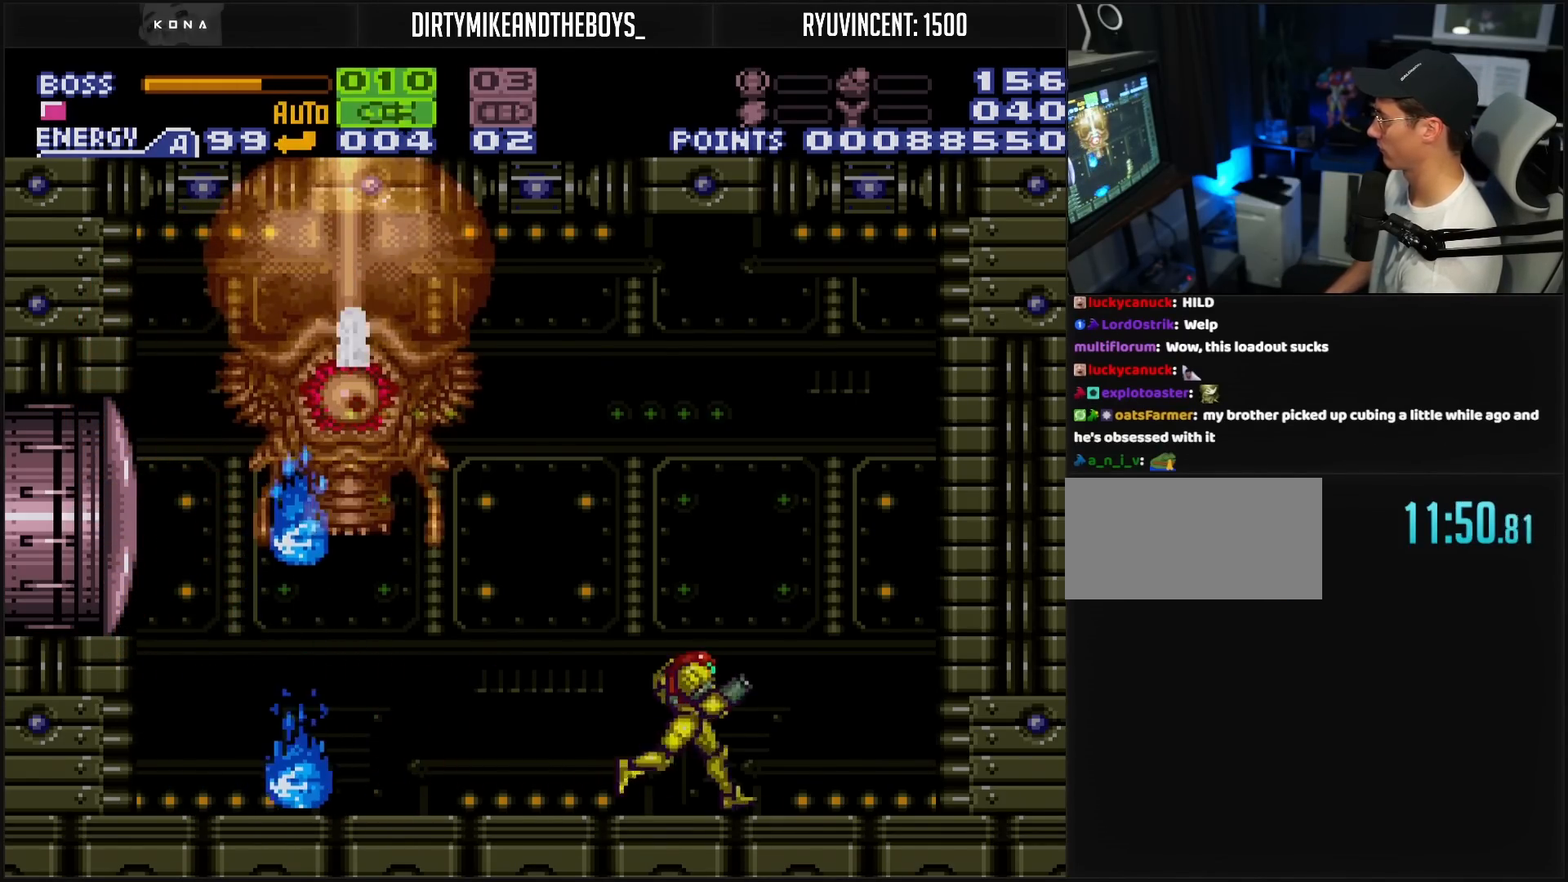
{"buttons": ["A"], "events": [[33, "DPAD_RIGHT", "up"], [183, "SELECT", "down"], [200, "SELECT", "up"], [233, "B", "up"], [250, "DPAD_LEFT", "down"], [300, "L1", "down"], [350, "DPAD_LEFT", "up"], [367, "L1", "up"], [450, "A", "down"]]}
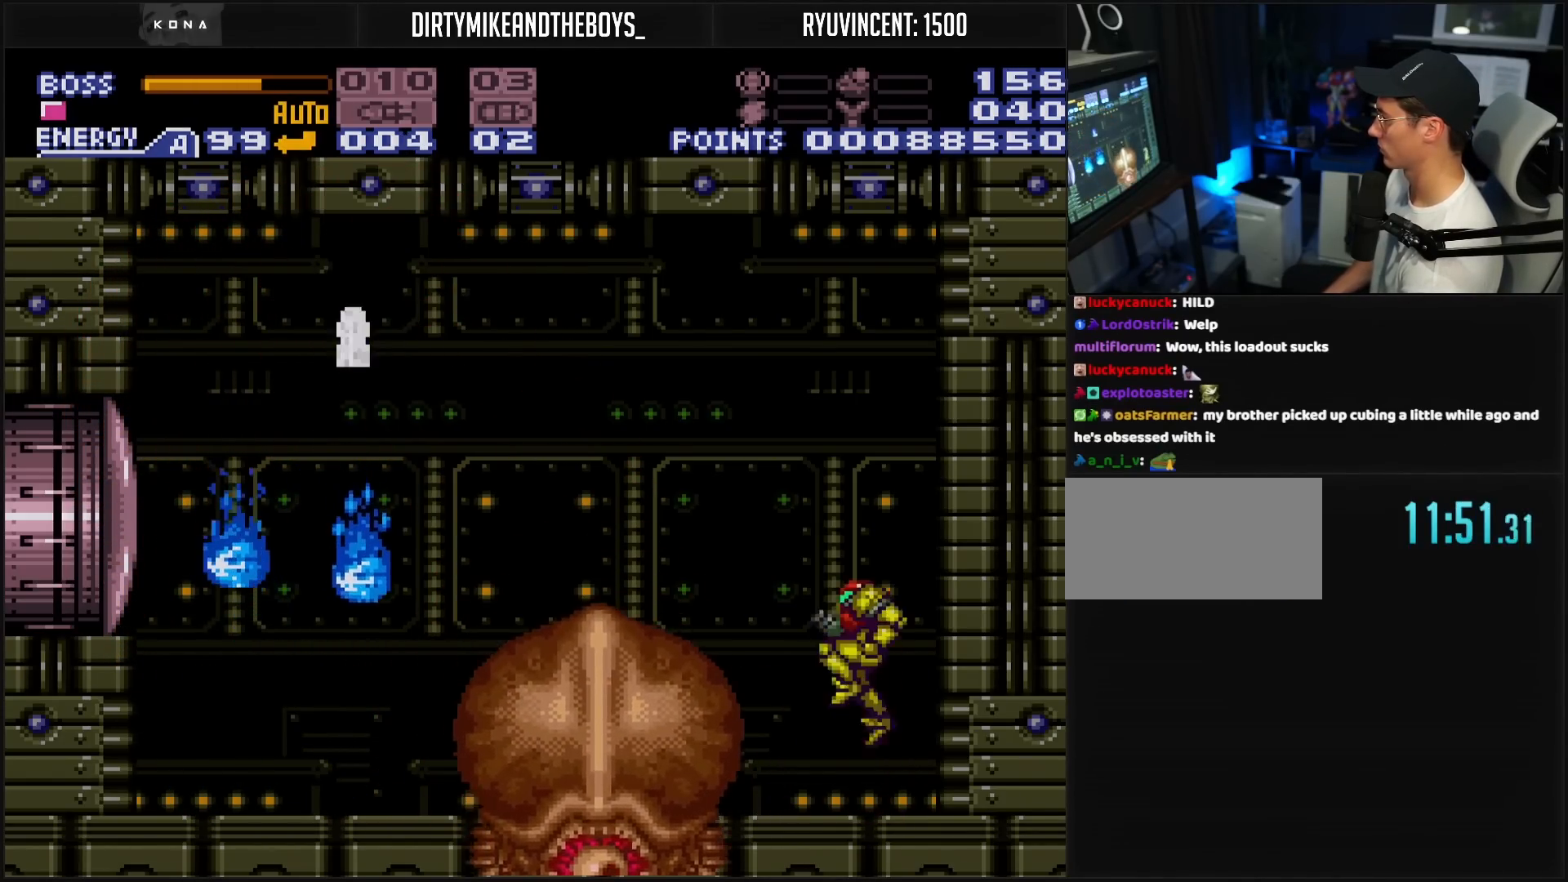
{"buttons": ["A", "DPAD_LEFT"], "events": [[333, "DPAD_LEFT", "down"]]}
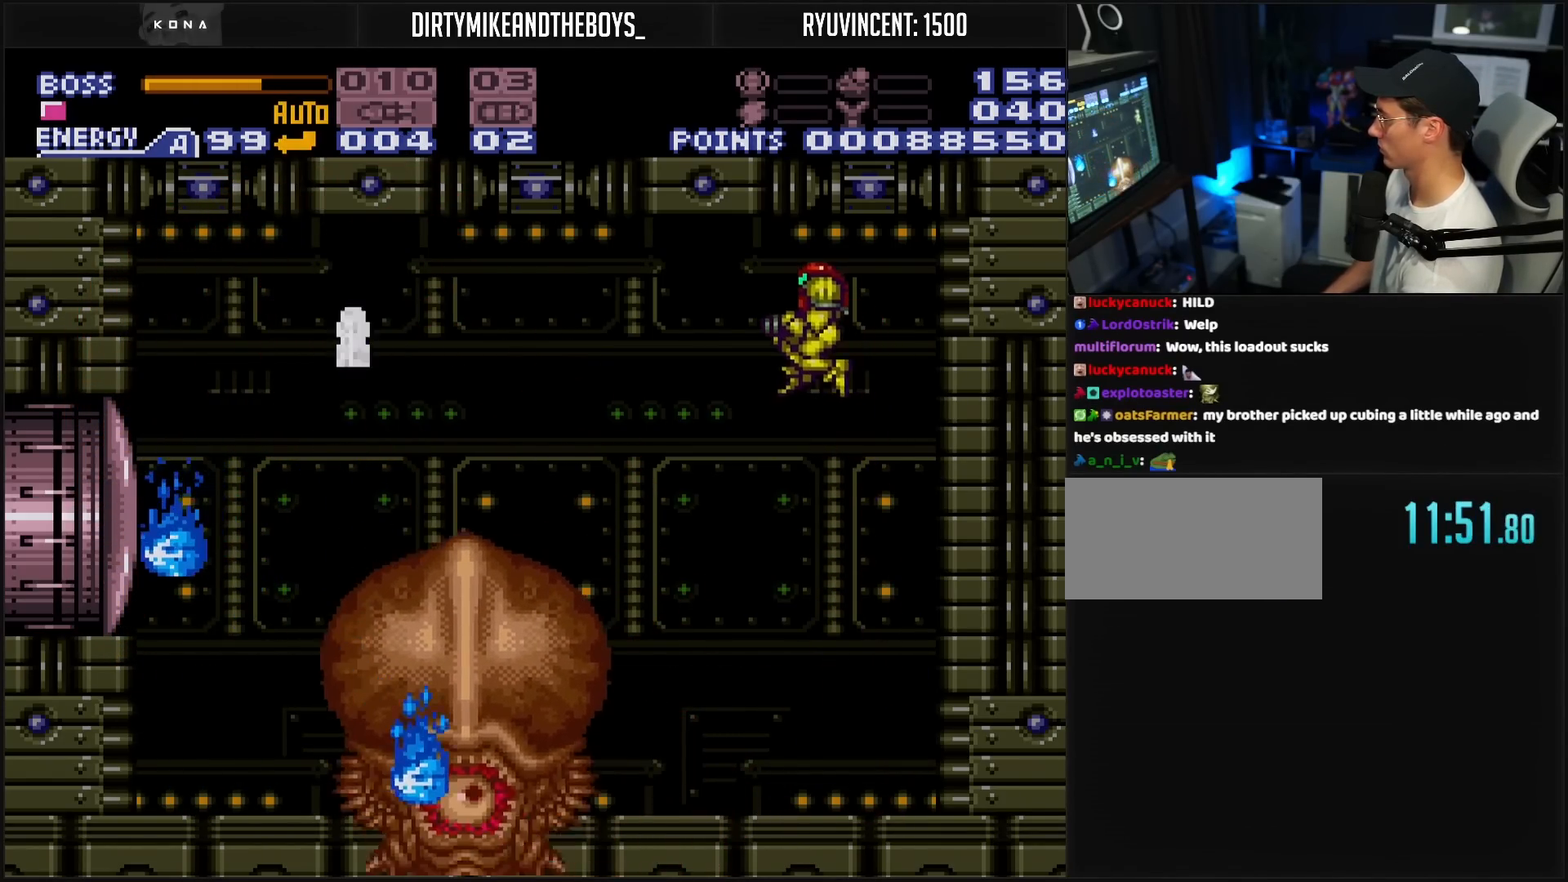
{"buttons": ["L1", "DPAD_LEFT"], "events": [[50, "DPAD_LEFT", "up"], [67, "A", "up"], [150, "DPAD_LEFT", "down"], [267, "DPAD_LEFT", "up"], [350, "DPAD_LEFT", "down"], [433, "L1", "down"]]}
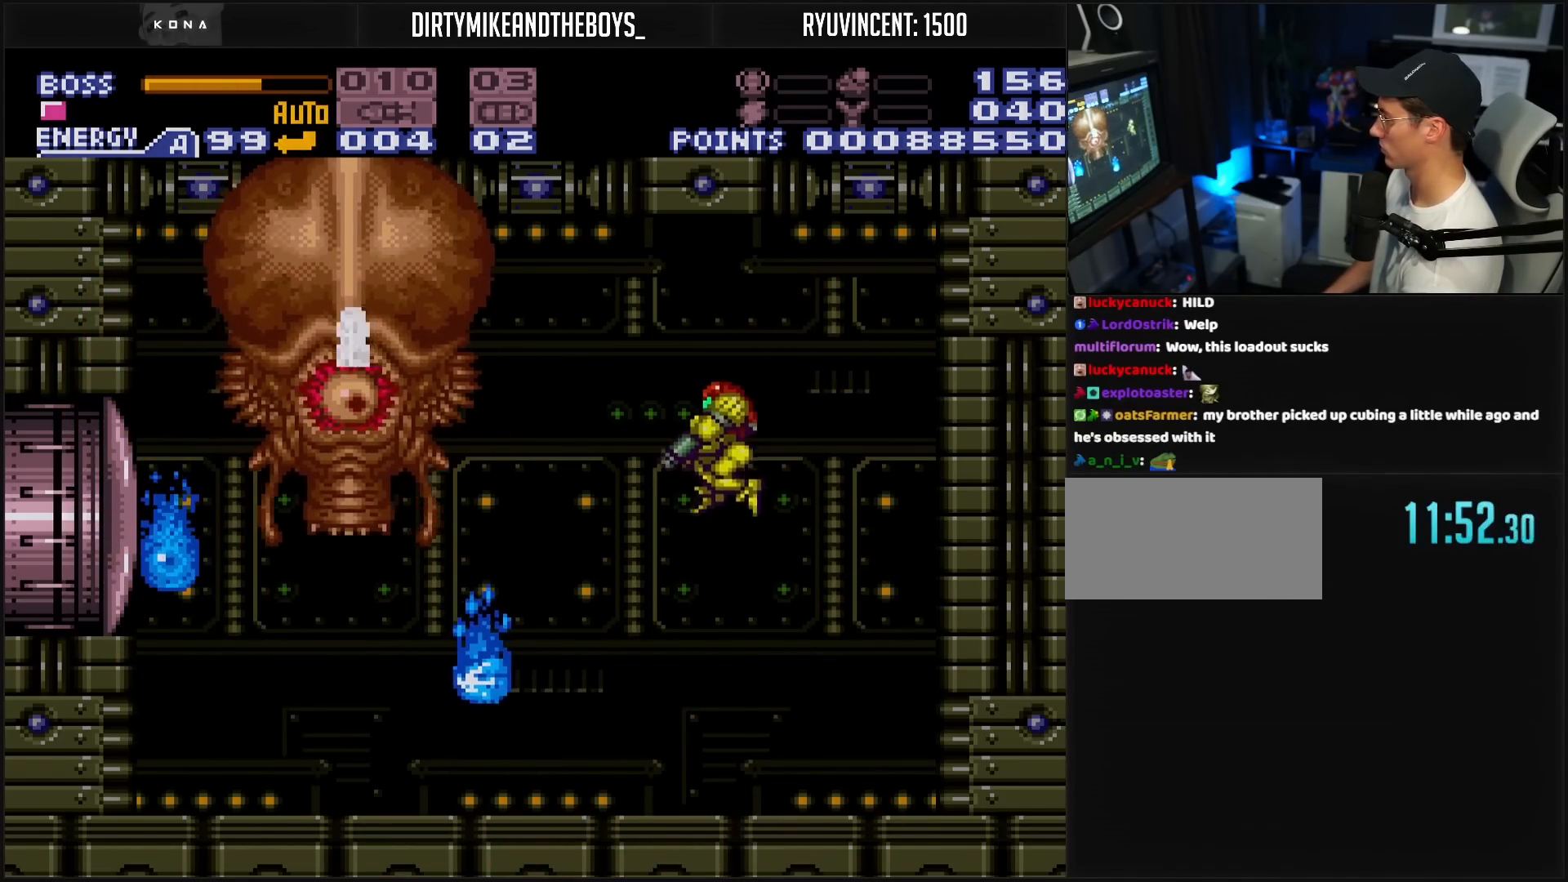
{"buttons": ["B"], "events": [[183, "X", "down"], [300, "X", "up"], [350, "B", "down"], [350, "DPAD_LEFT", "up"], [350, "L1", "up"], [417, "DPAD_DOWN", "down"], [483, "DPAD_DOWN", "up"]]}
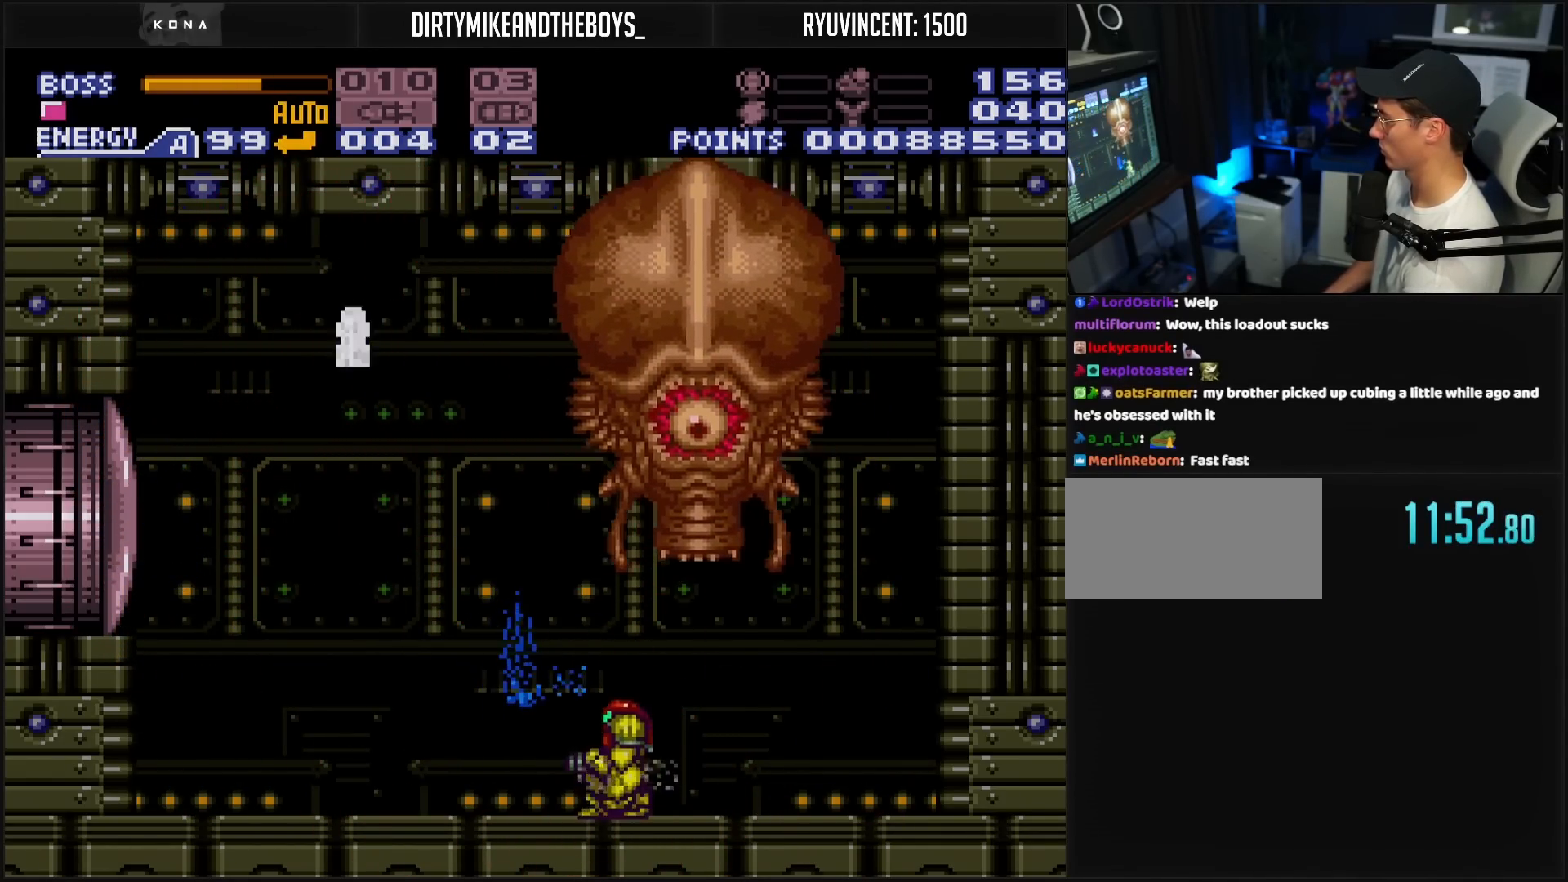
{"buttons": ["A", "DPAD_LEFT"], "events": [[83, "DPAD_LEFT", "down"], [167, "DPAD_LEFT", "up"], [167, "DPAD_UP", "down"], [233, "DPAD_LEFT", "down"], [250, "DPAD_UP", "up"], [350, "L1", "down"], [417, "L1", "up"], [450, "A", "down"], [450, "B", "up"]]}
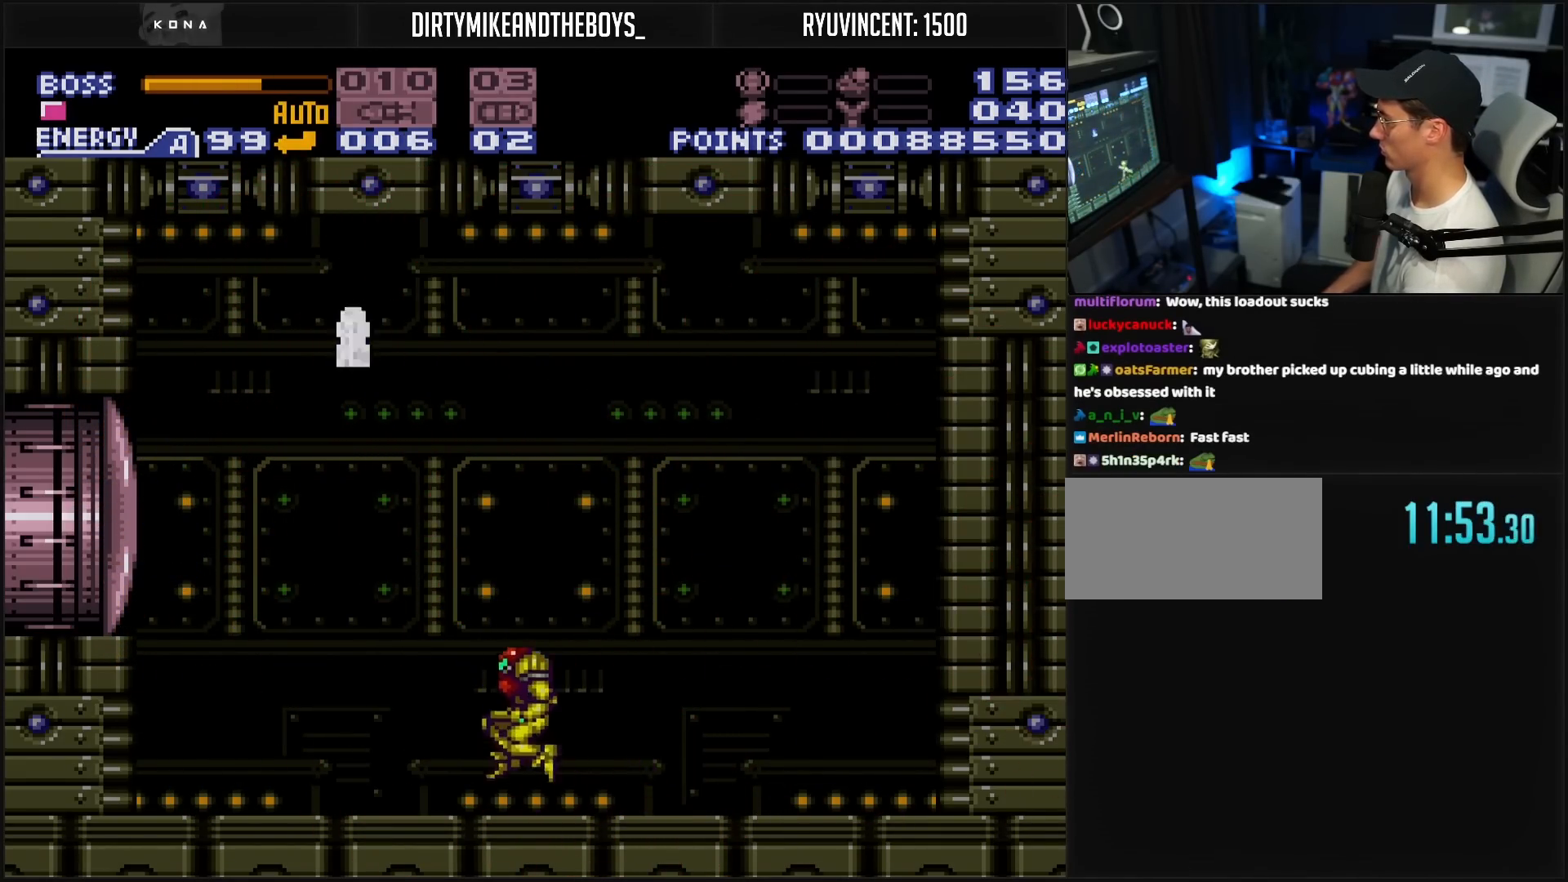
{"buttons": ["B", "DPAD_LEFT"], "events": [[217, "A", "up"], [233, "DPAD_UP", "down"], [300, "Y", "down"], [383, "DPAD_UP", "up"], [383, "Y", "up"], [433, "B", "down"]]}
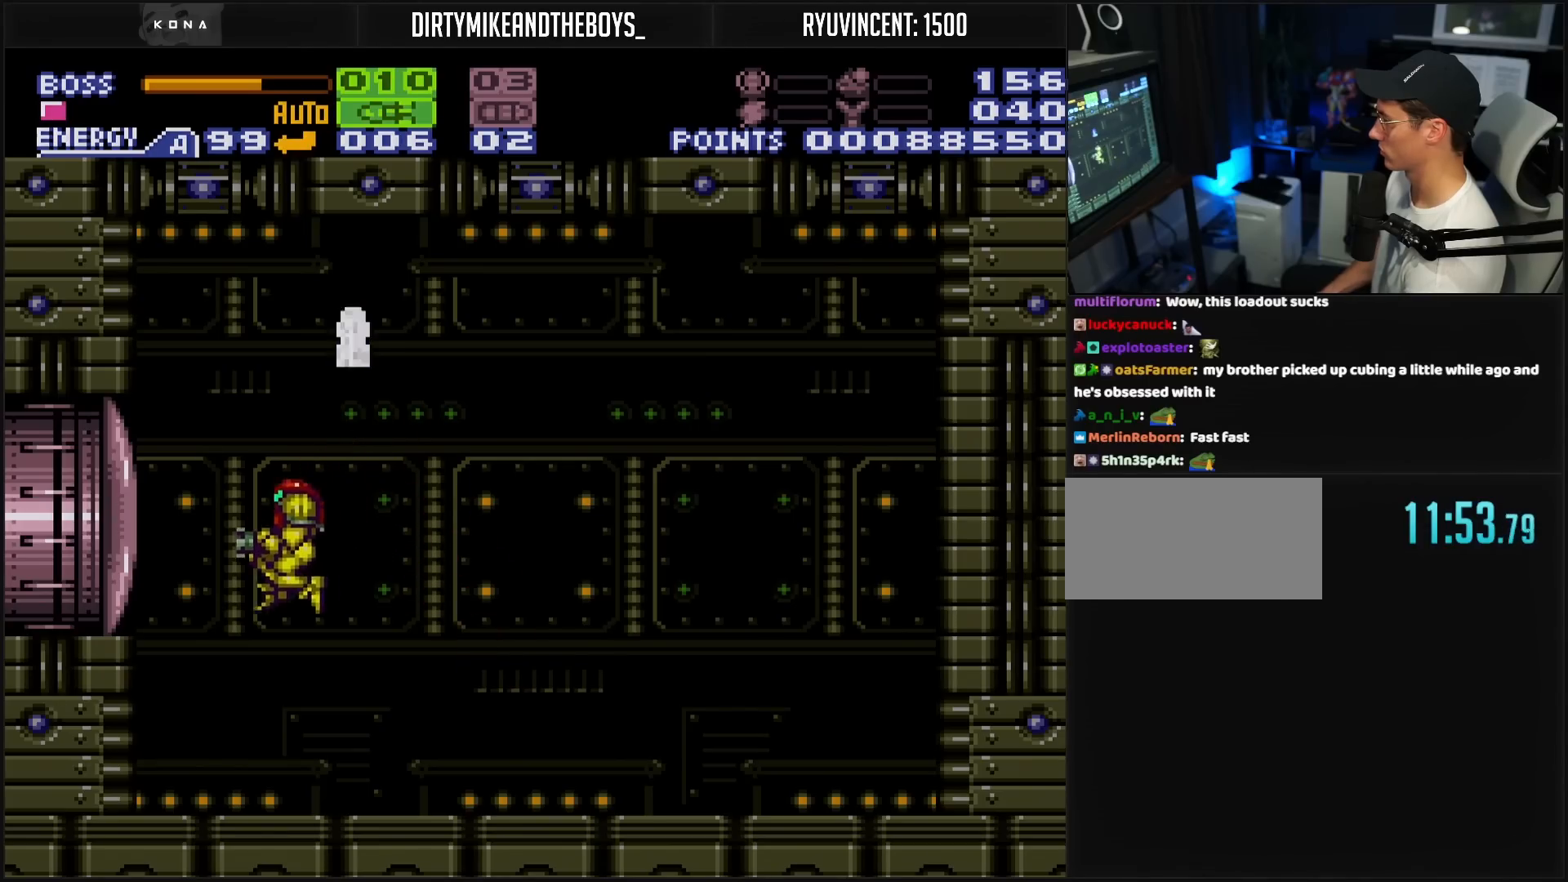
{"buttons": ["DPAD_RIGHT"], "events": [[150, "DPAD_LEFT", "up"], [200, "DPAD_RIGHT", "down"], [233, "B", "up"], [267, "DPAD_RIGHT", "up"], [350, "X", "down"], [433, "DPAD_RIGHT", "down"], [433, "X", "up"]]}
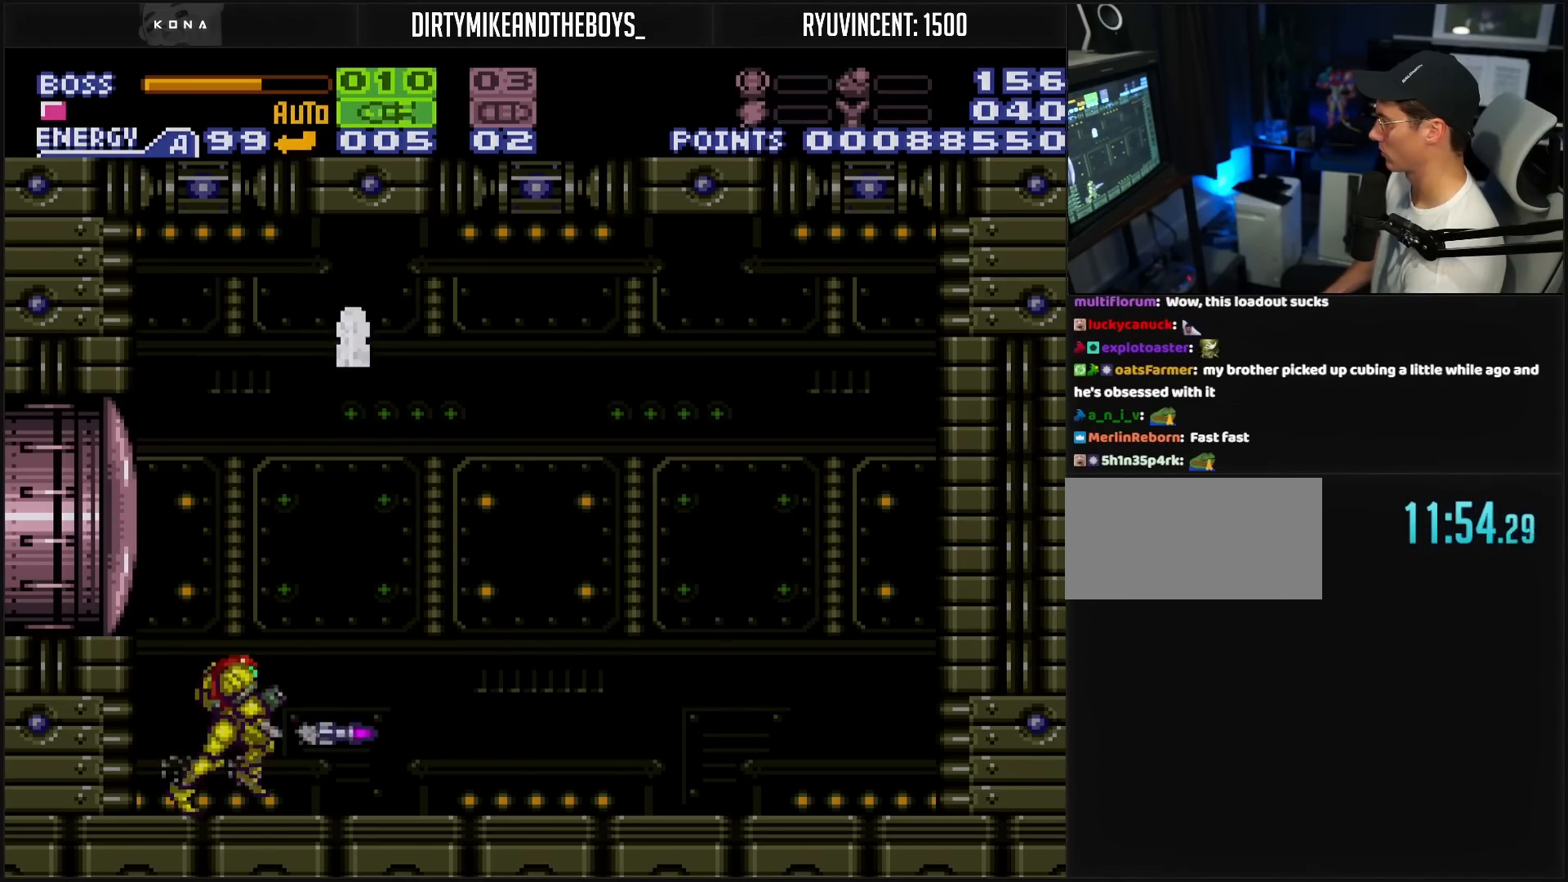
{"buttons": ["DPAD_RIGHT"], "events": [[17, "X", "down"], [83, "X", "up"], [200, "X", "down"], [250, "X", "up"], [367, "X", "down"], [467, "X", "up"]]}
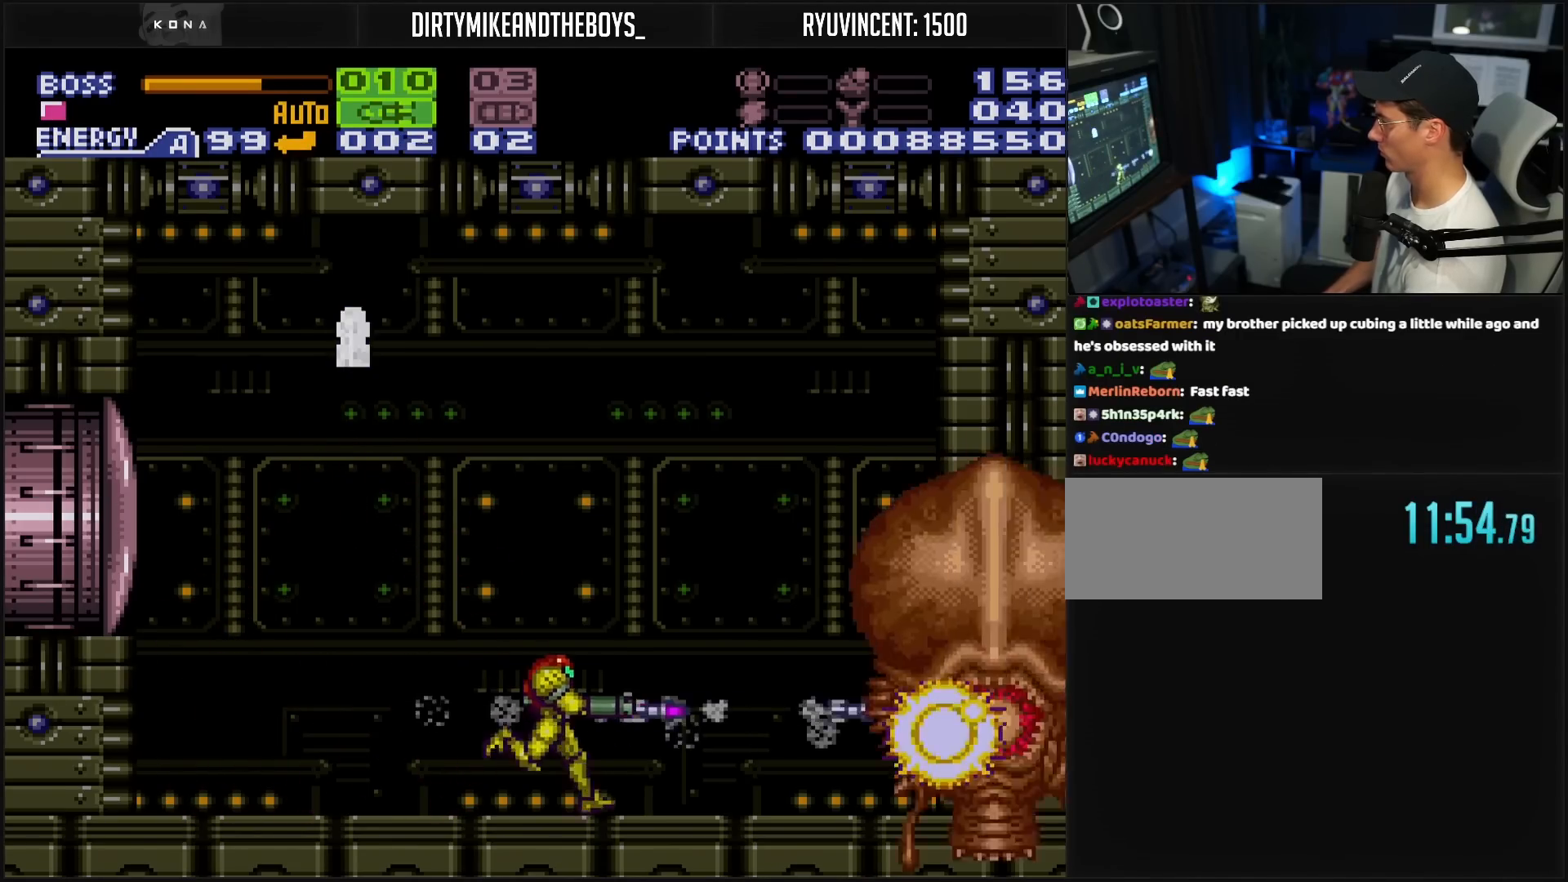
{"buttons": ["B", "DPAD_LEFT"], "events": [[33, "X", "down"], [117, "X", "up"], [250, "DPAD_RIGHT", "up"], [250, "X", "down"], [267, "X", "up"], [300, "DPAD_LEFT", "down"], [383, "B", "down"], [400, "L1", "down"], [433, "L1", "up"]]}
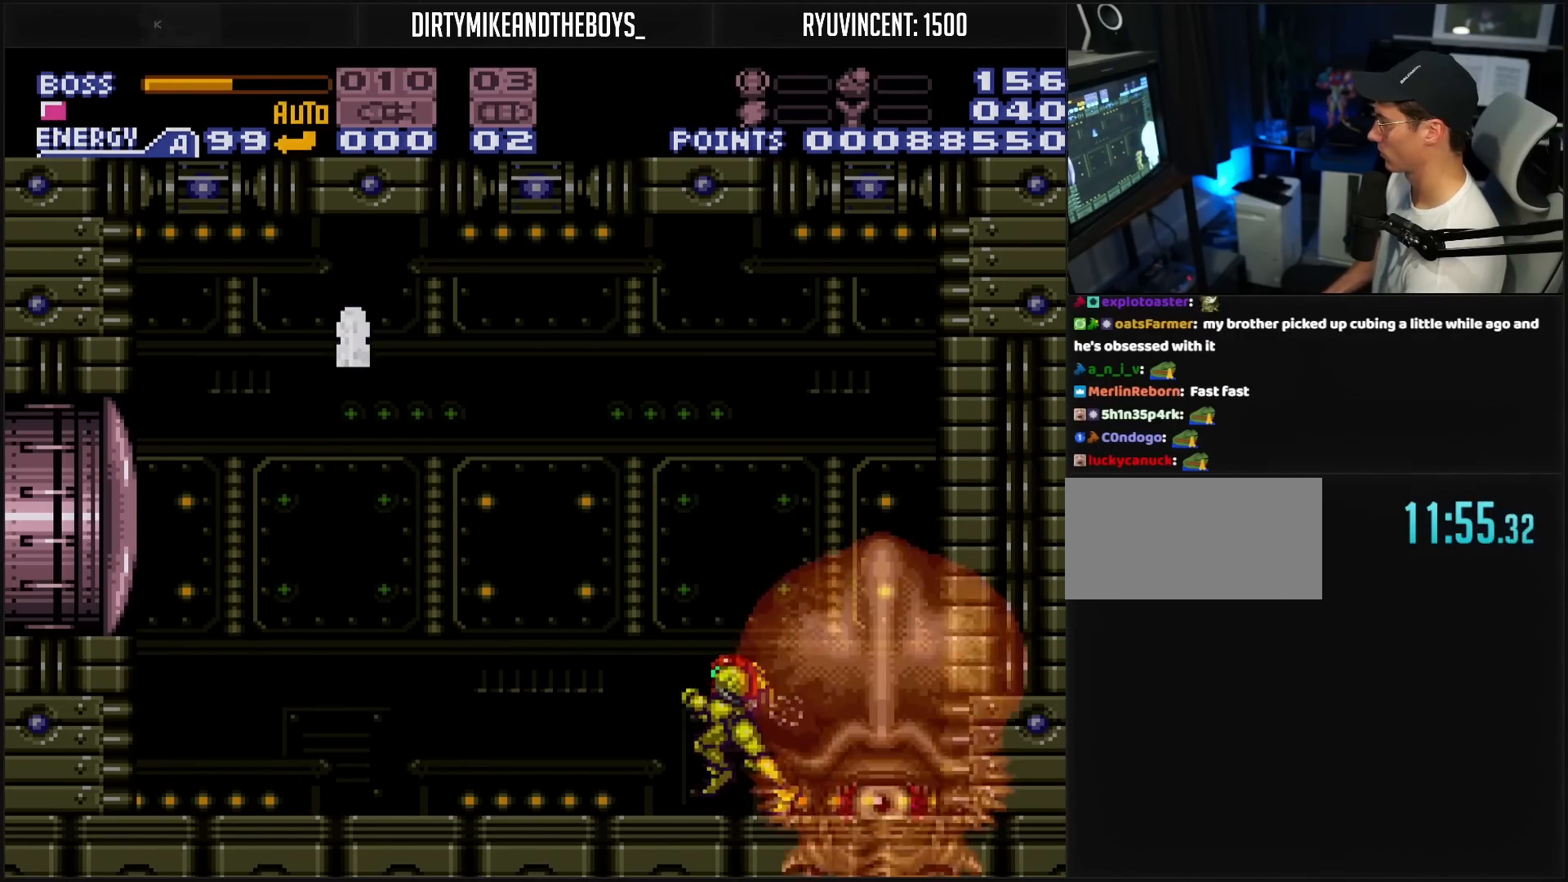
{"buttons": ["A", "DPAD_LEFT"], "events": [[67, "L1", "down"], [100, "L1", "up"], [167, "A", "down"], [183, "B", "up"], [183, "L1", "down"], [283, "L1", "up"]]}
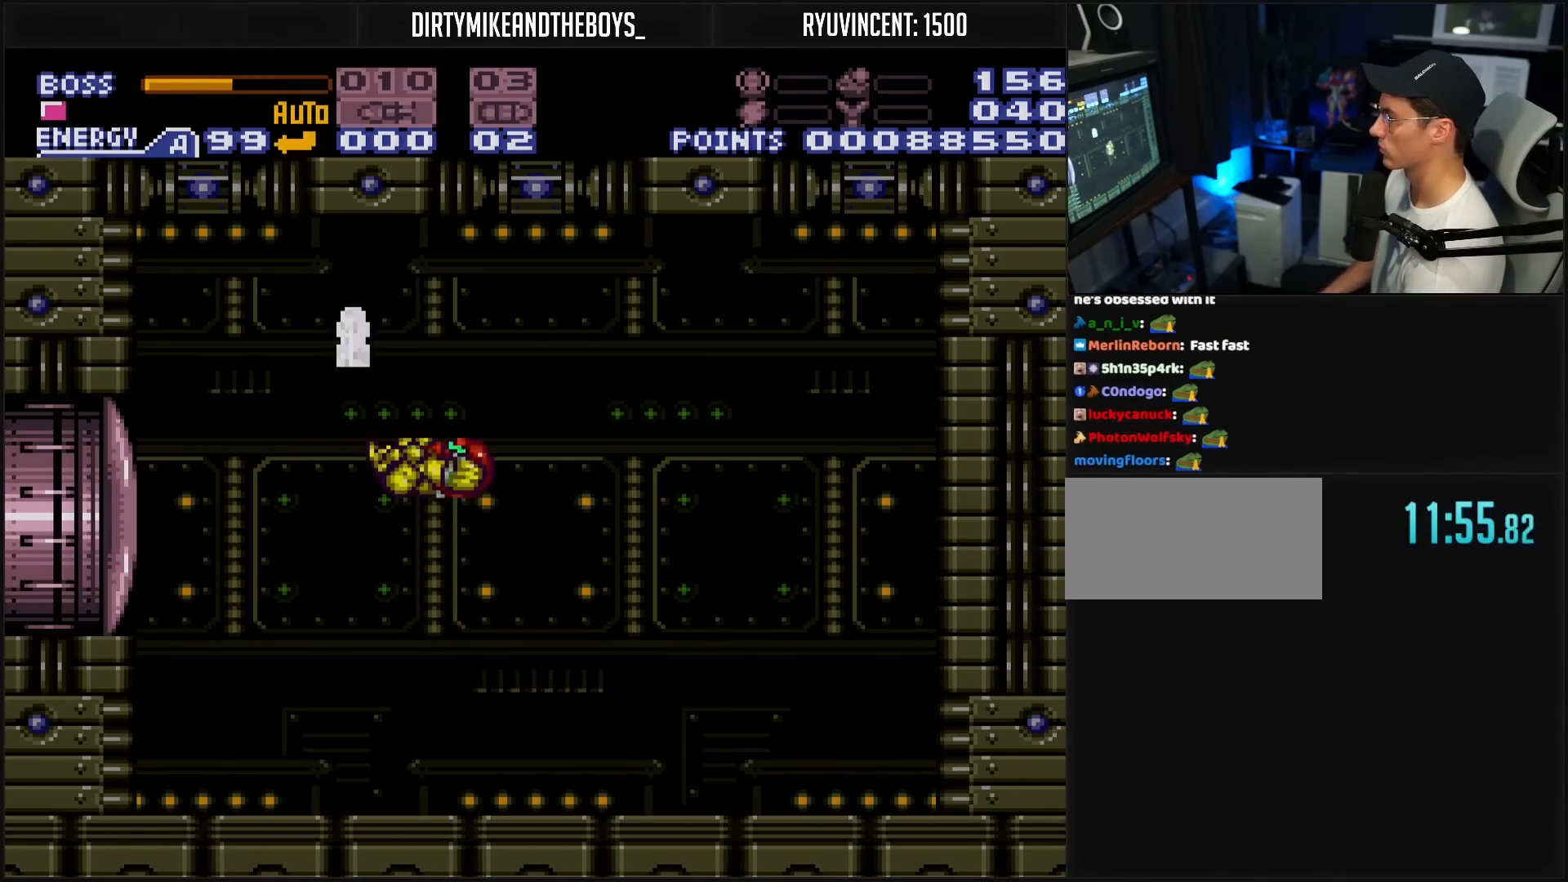
{"buttons": [], "events": [[50, "SELECT", "down"], [200, "A", "up"], [200, "SELECT", "up"], [333, "DPAD_LEFT", "up"]]}
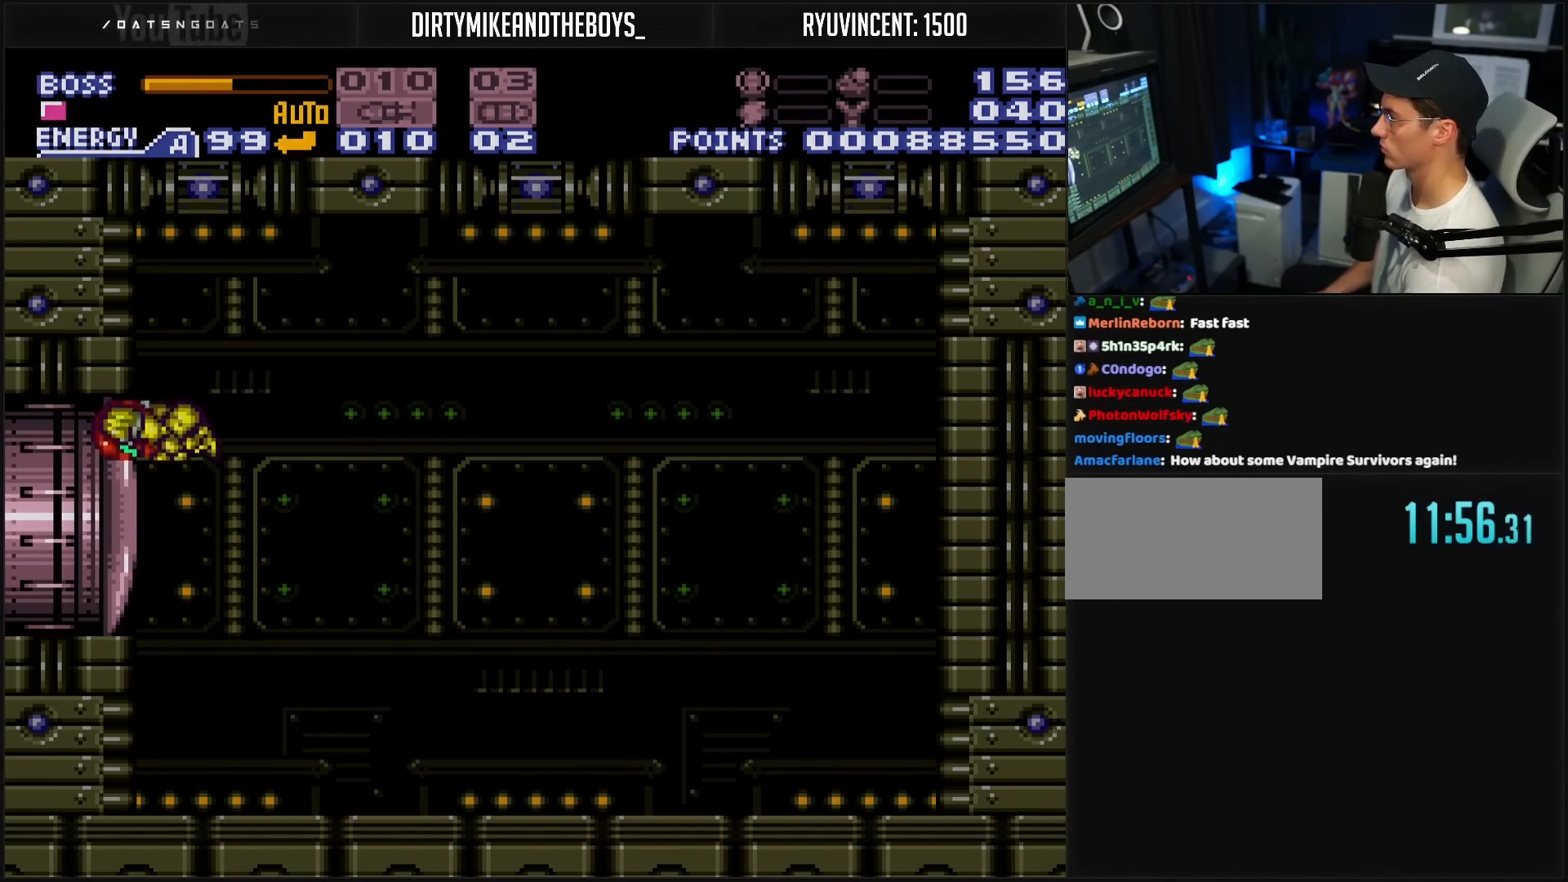
{"buttons": ["DPAD_RIGHT"], "events": [[100, "A", "down"], [100, "DPAD_RIGHT", "down"], [133, "A", "up"]]}
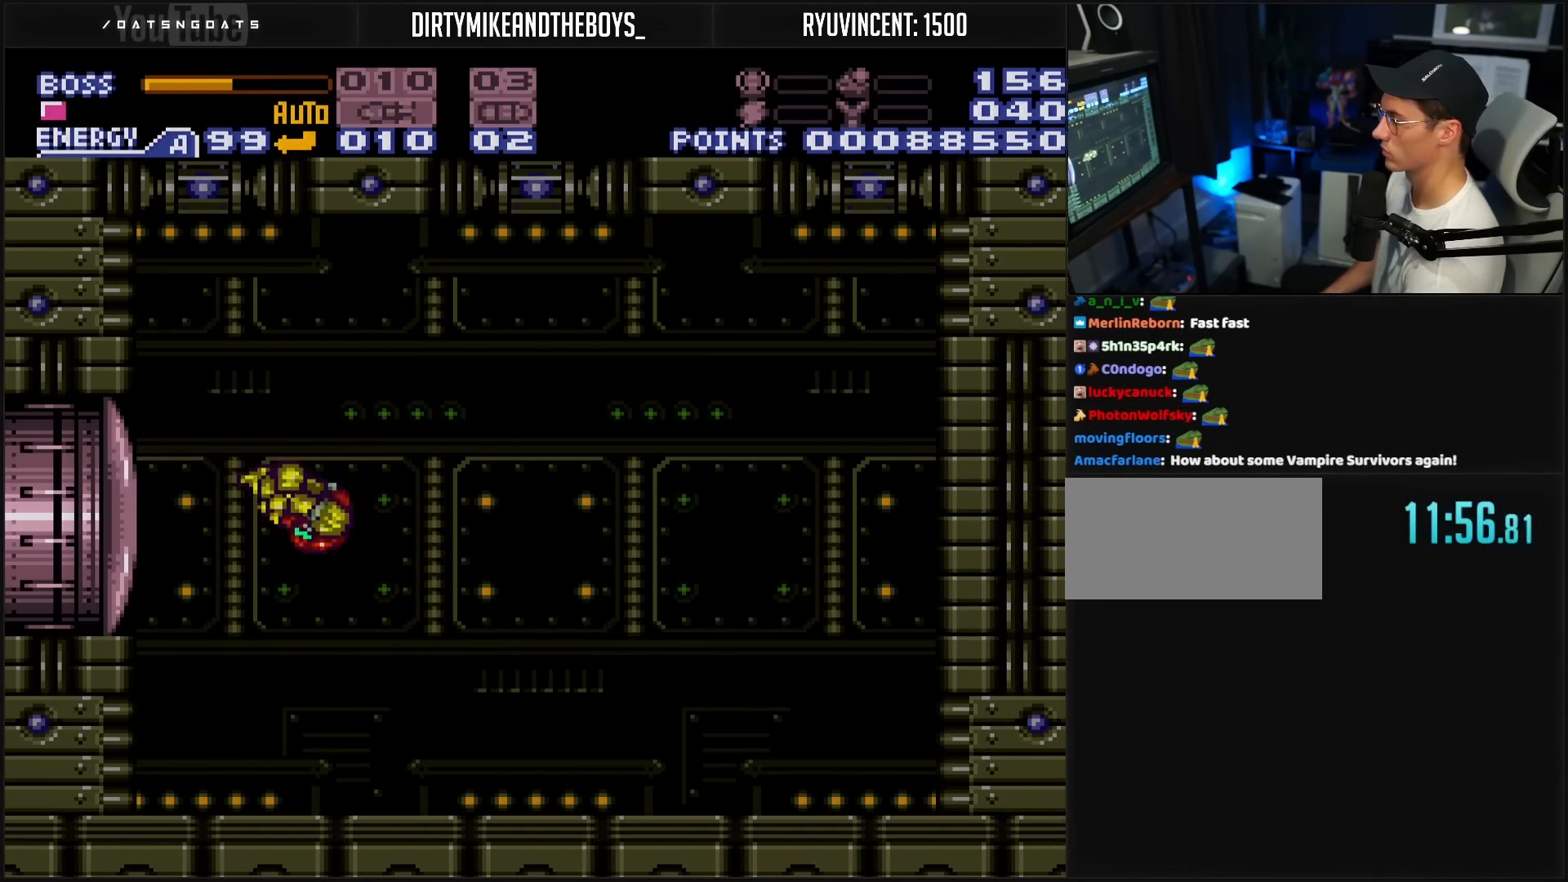
{"buttons": ["DPAD_UP"], "events": [[133, "DPAD_RIGHT", "up"], [133, "DPAD_UP", "down"]]}
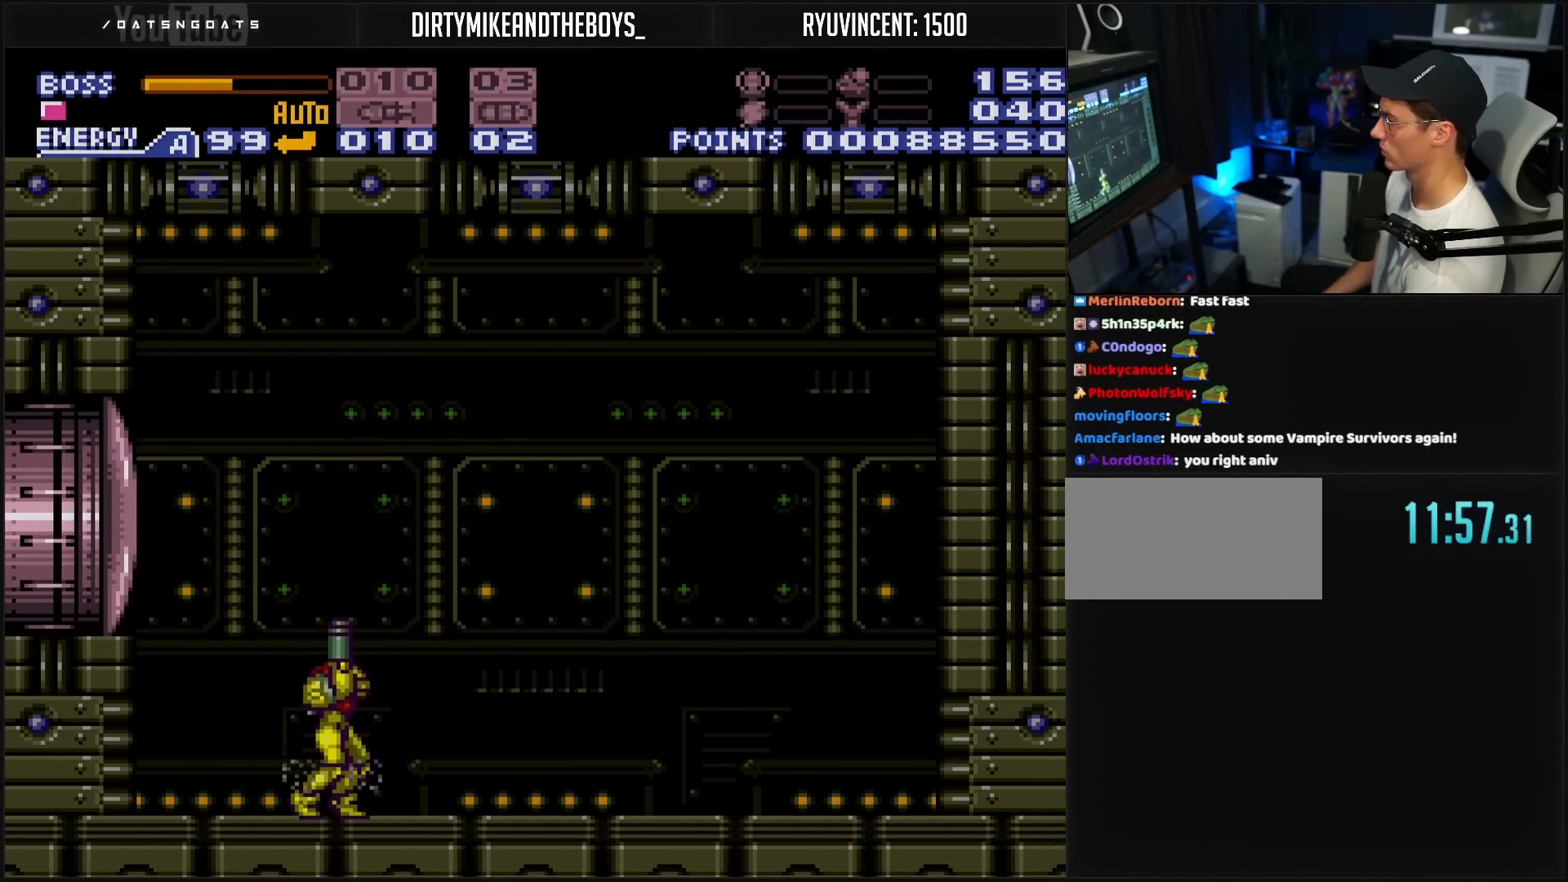
{"buttons": ["DPAD_UP"], "events": []}
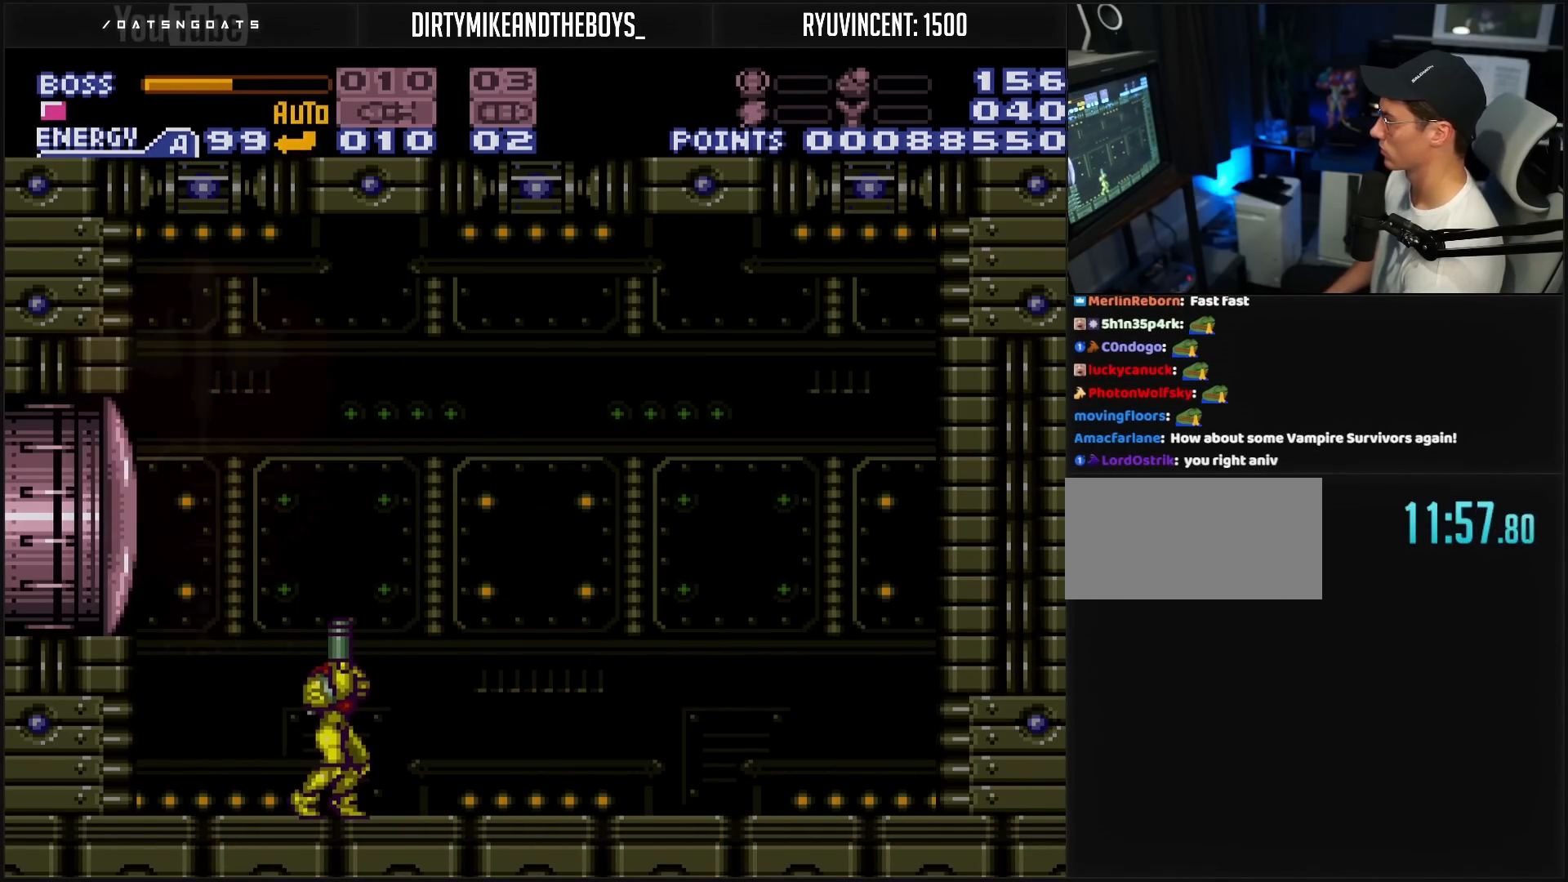
{"buttons": ["DPAD_UP"], "events": []}
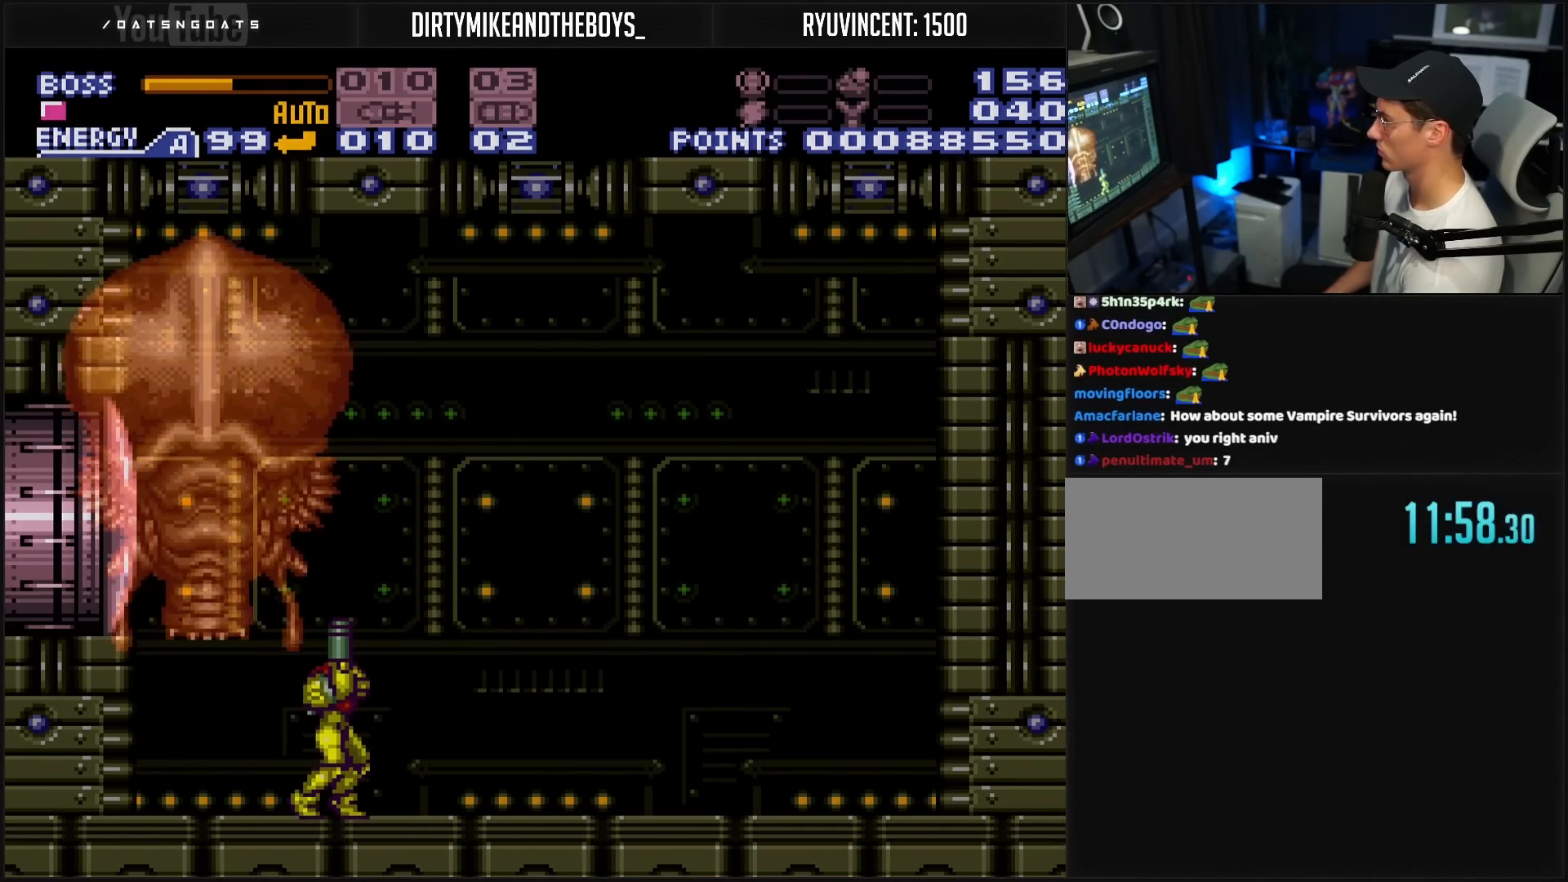
{"buttons": ["DPAD_UP"], "events": []}
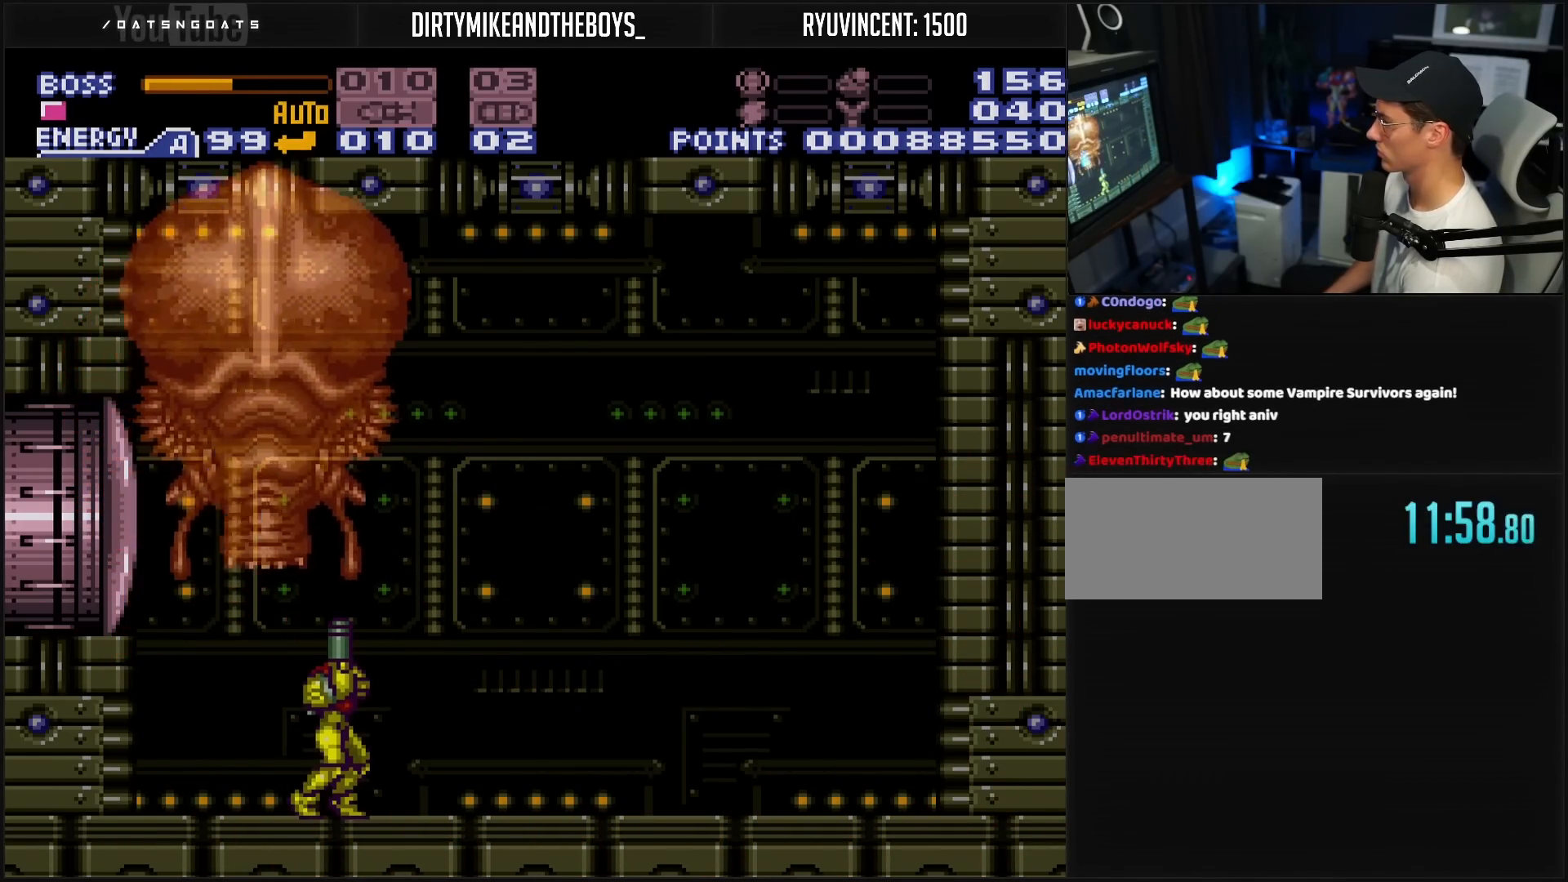
{"buttons": ["DPAD_UP"], "events": [[133, "X", "down"], [217, "X", "up"], [300, "Y", "down"], [400, "Y", "up"]]}
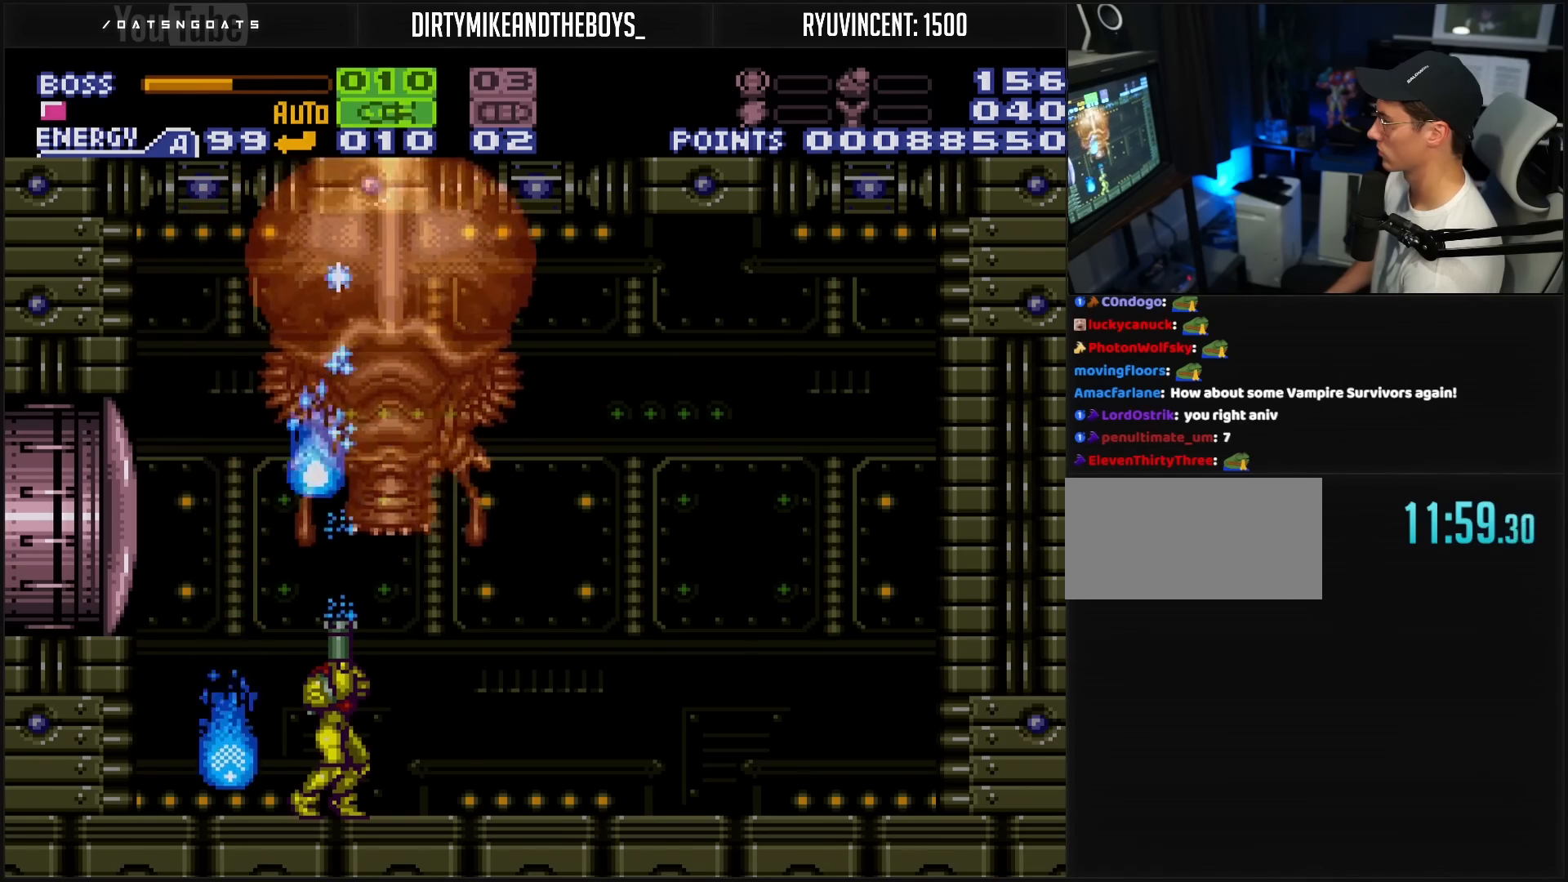
{"buttons": ["B", "SELECT"], "events": [[83, "X", "down"], [133, "X", "up"], [200, "DPAD_RIGHT", "down"], [200, "DPAD_UP", "up"], [250, "B", "down"], [350, "L1", "down"], [367, "L1", "up"], [433, "DPAD_RIGHT", "up"], [467, "SELECT", "down"]]}
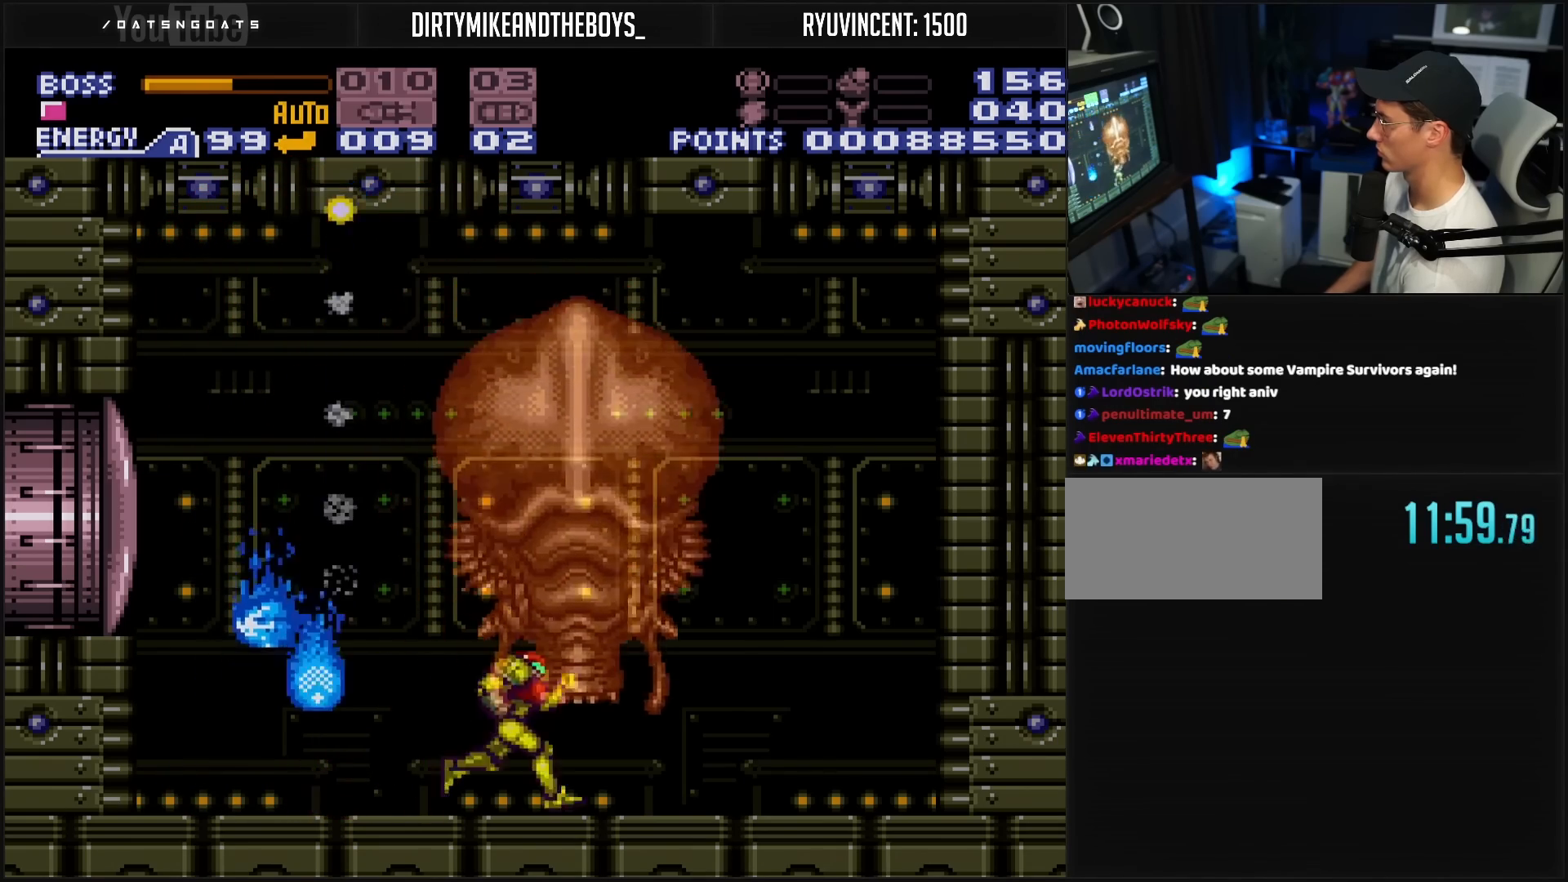
{"buttons": ["X", "R1"], "events": [[117, "SELECT", "up"], [167, "DPAD_RIGHT", "down"], [233, "DPAD_RIGHT", "up"], [283, "DPAD_LEFT", "down"], [383, "B", "up"], [383, "R1", "down"], [483, "X", "down"], [500, "DPAD_LEFT", "up"]]}
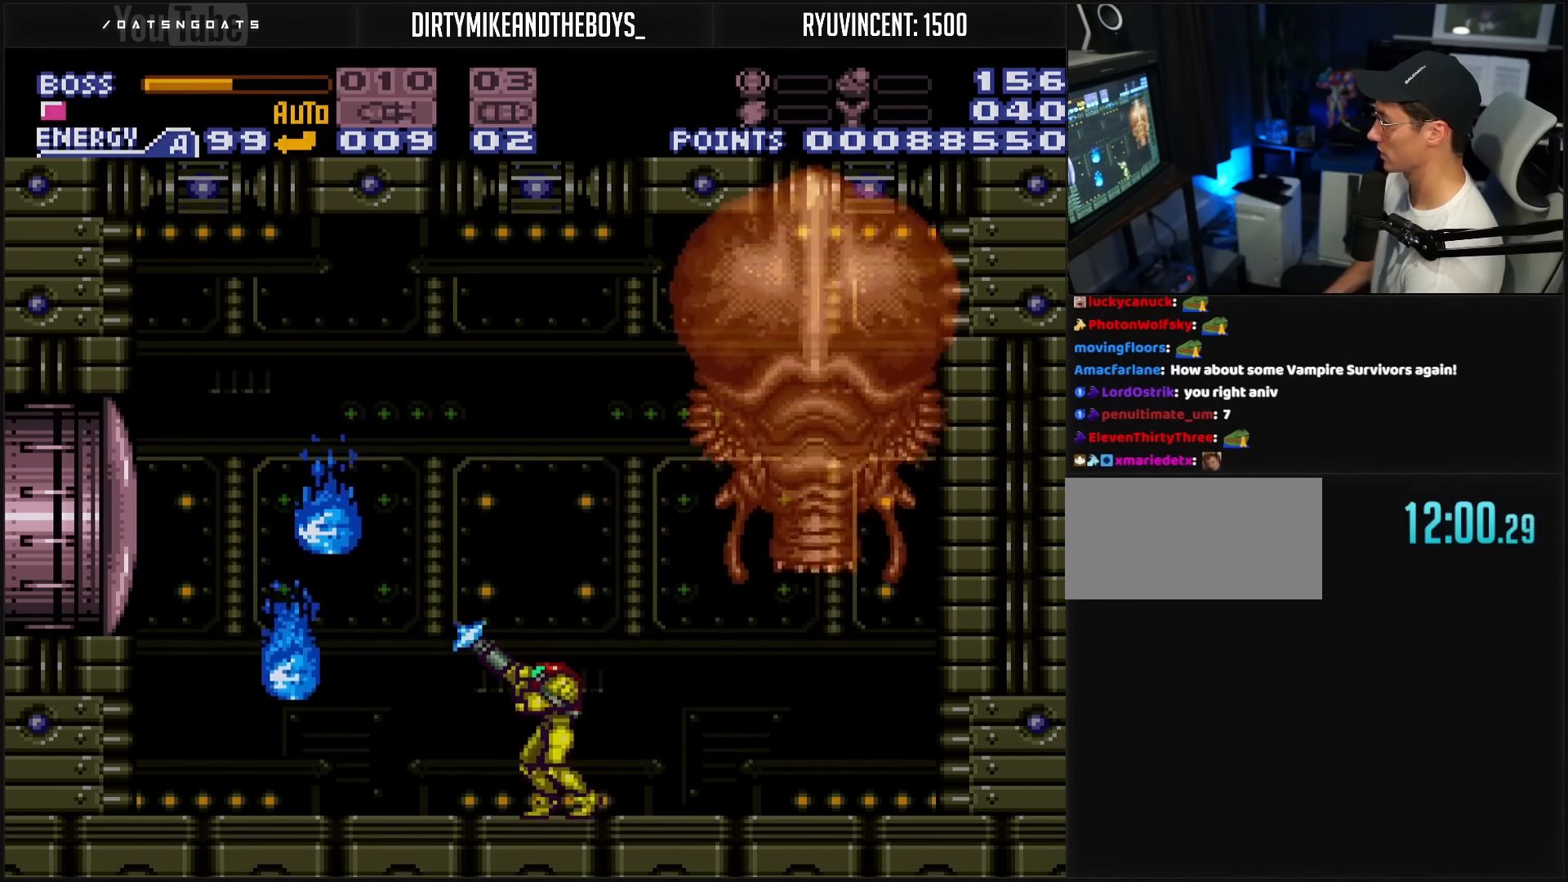
{"buttons": ["R1"], "events": [[67, "X", "up"], [167, "DPAD_LEFT", "down"], [183, "X", "down"], [200, "DPAD_LEFT", "up"], [250, "DPAD_LEFT", "down"], [283, "X", "up"], [333, "DPAD_LEFT", "up"], [333, "X", "down"], [433, "X", "up"], [450, "X", "down"], [500, "X", "up"]]}
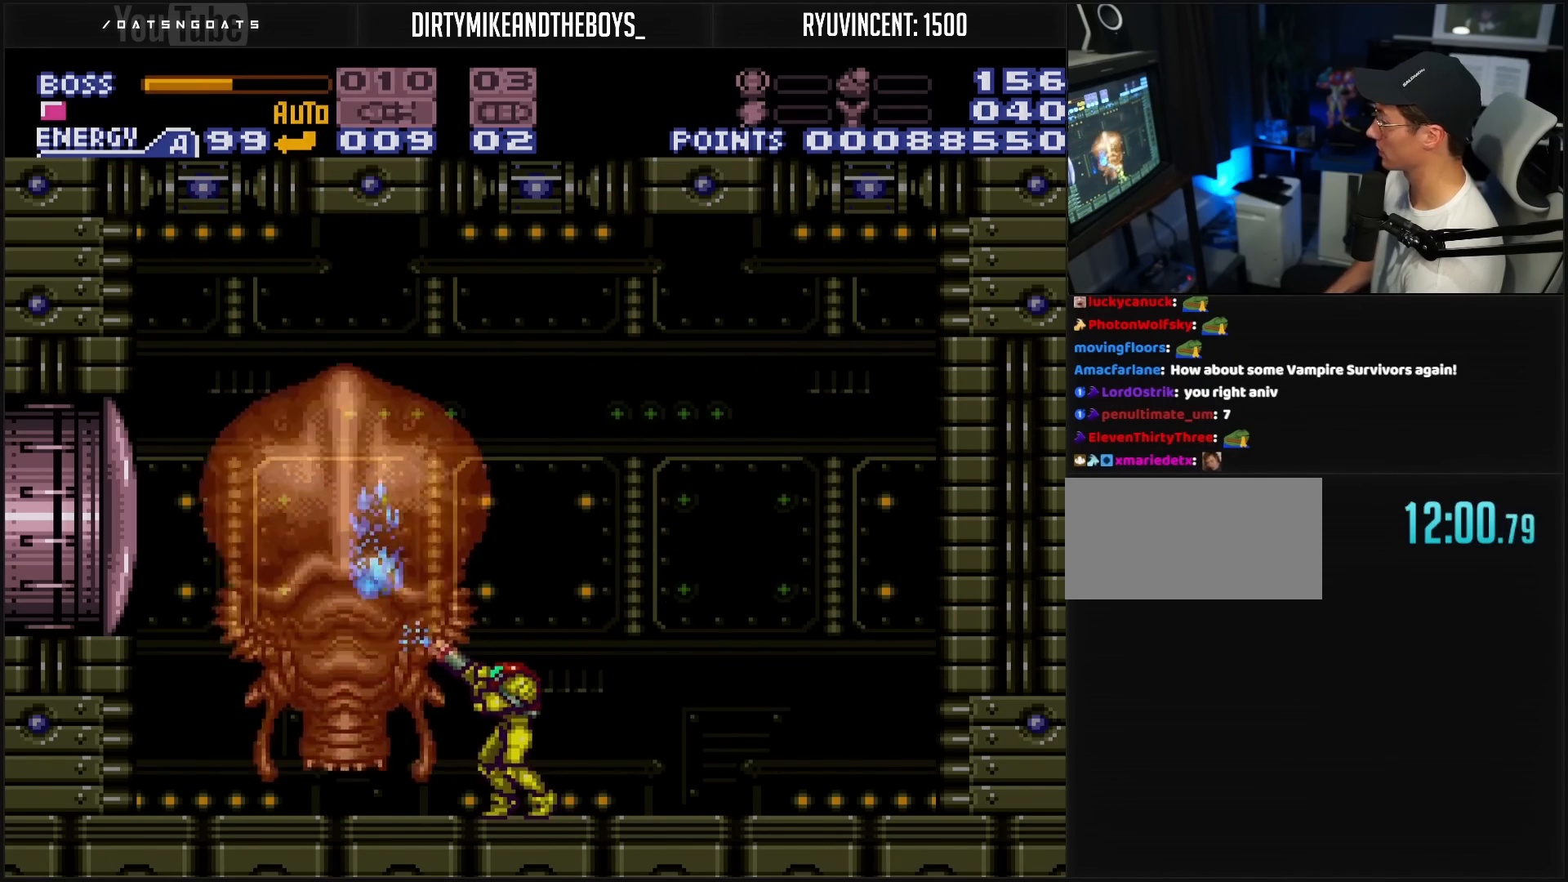
{"buttons": ["DPAD_LEFT"], "events": [[67, "R1", "up"], [100, "B", "down"], [200, "DPAD_LEFT", "down"], [250, "L1", "down"], [283, "L1", "up"], [350, "A", "down"], [350, "B", "up"], [483, "A", "up"]]}
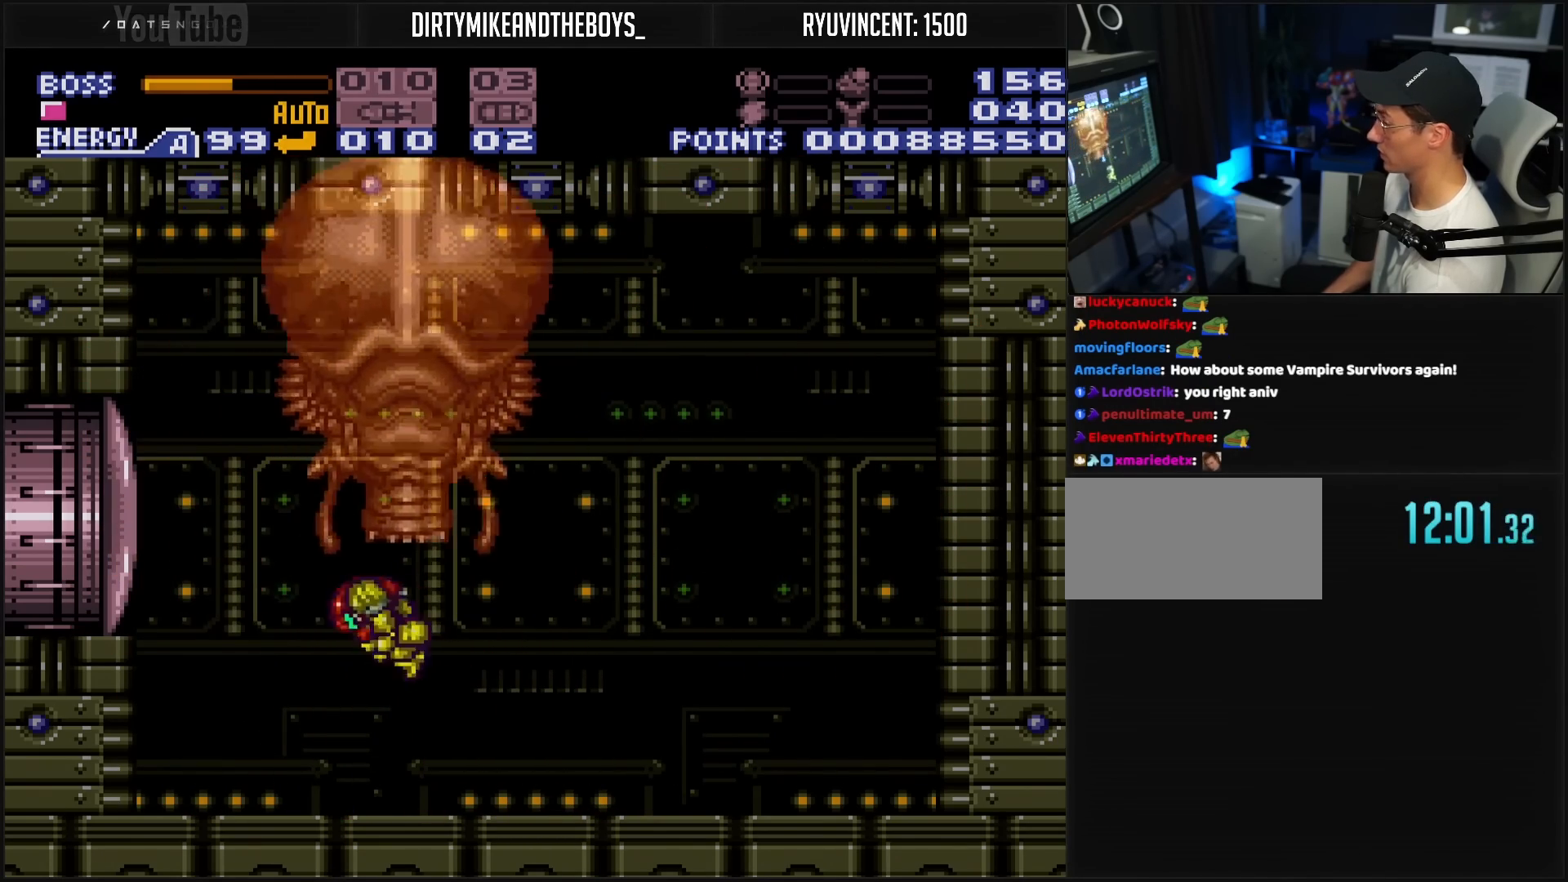
{"buttons": ["B"], "events": [[83, "B", "down"], [117, "DPAD_LEFT", "up"], [283, "DPAD_RIGHT", "down"], [333, "L1", "down"], [383, "DPAD_RIGHT", "up"], [400, "L1", "up"]]}
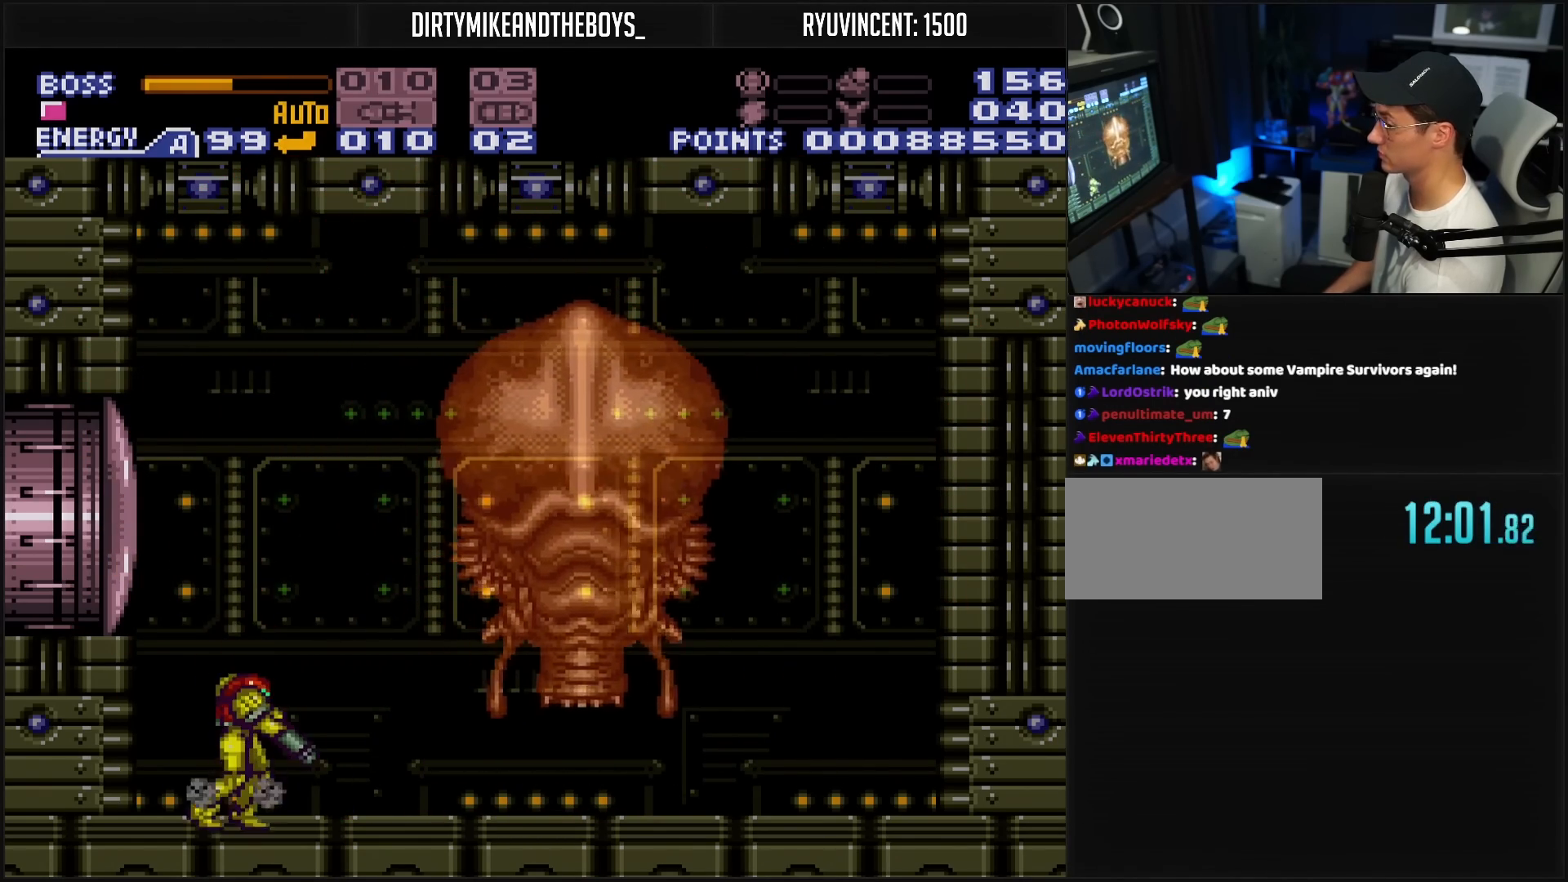
{"buttons": [], "events": [[467, "B", "up"]]}
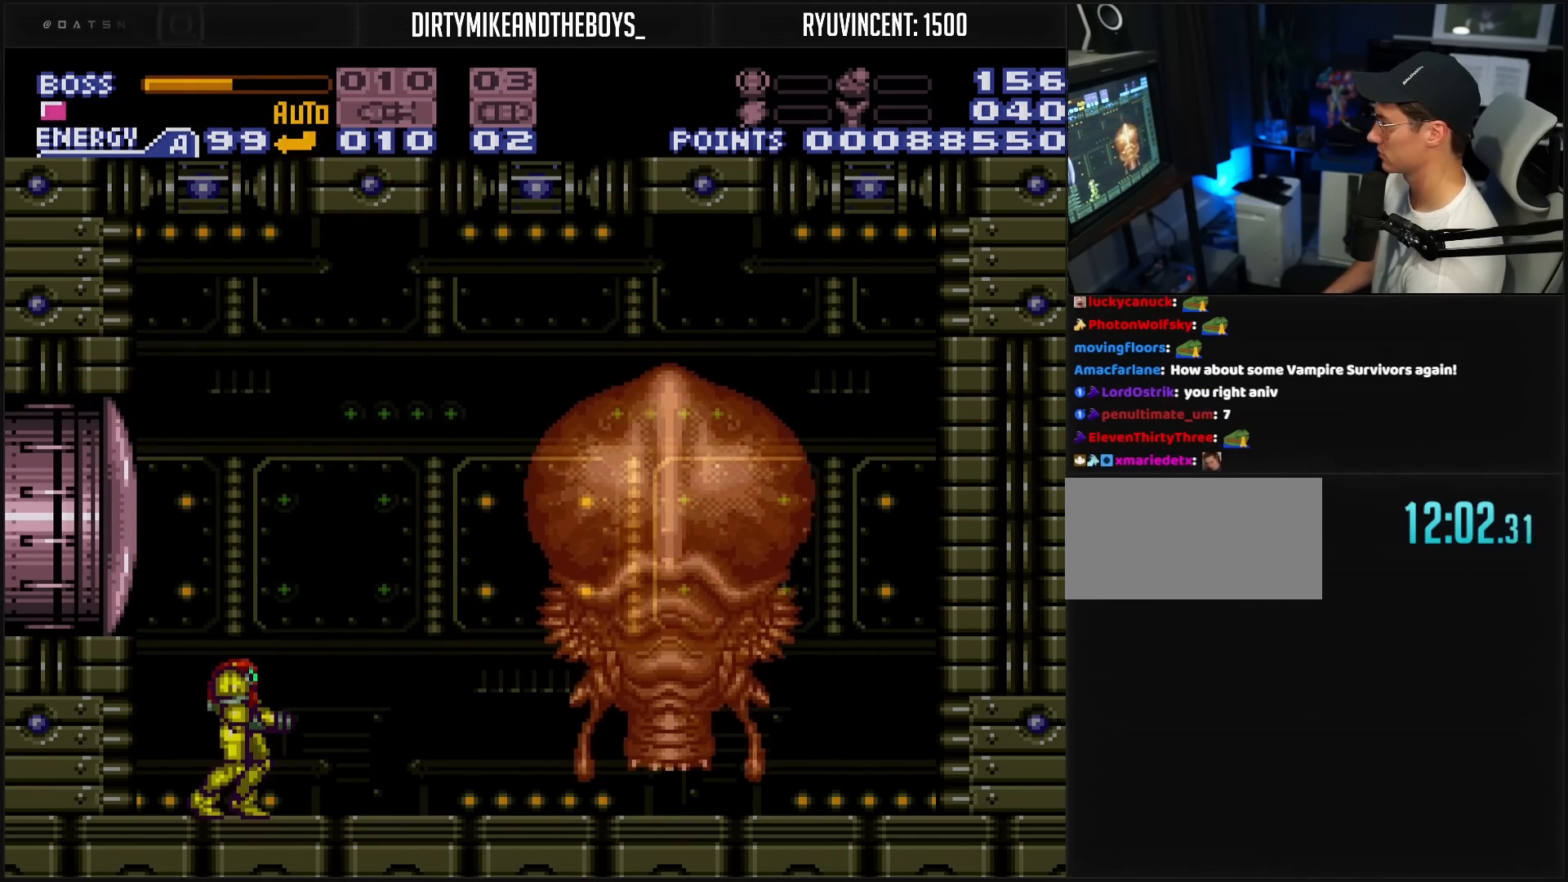
{"buttons": [], "events": [[367, "X", "down"], [483, "X", "up"]]}